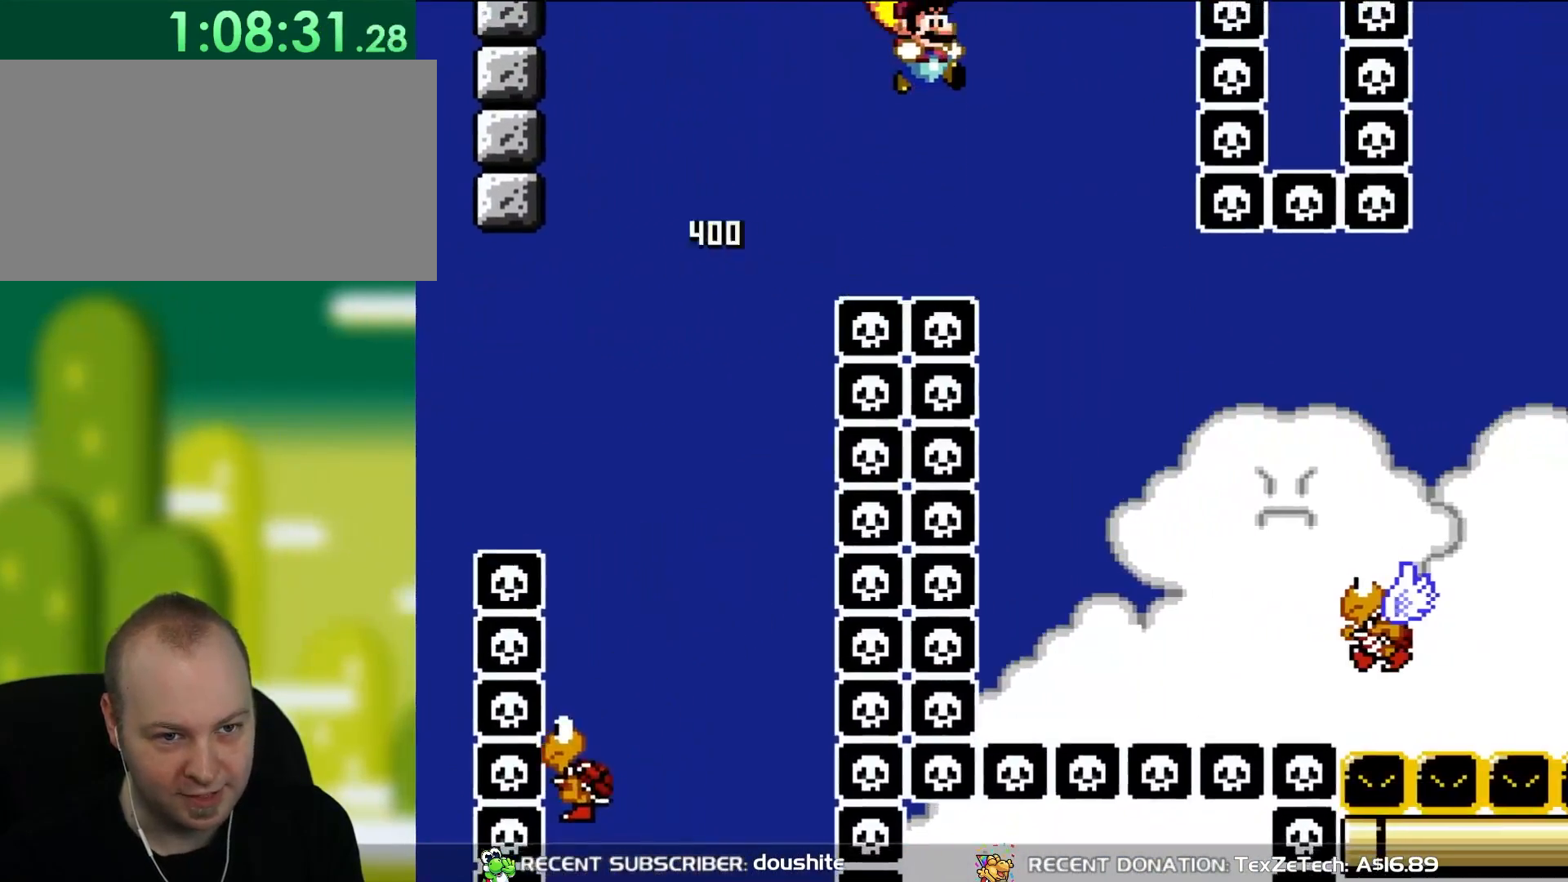
Gameplay with a controller (Nintendo layout); each line is a JSON object with the inputs held at the frame after it (dt_ms = milliseconds from this image to that frame). "events" lists button and stick changes between this image and that frame as [ms after this image, input, new state], when the widget could be followed in between. Not read: L3 R3.
{"dt_ms": 500, "buttons": ["B", "Y", "DPAD_LEFT"], "events": [[233, "DPAD_UP", "down"], [267, "DPAD_RIGHT", "up"], [400, "DPAD_LEFT", "down"], [417, "DPAD_UP", "up"], [483, "B", "down"]]}
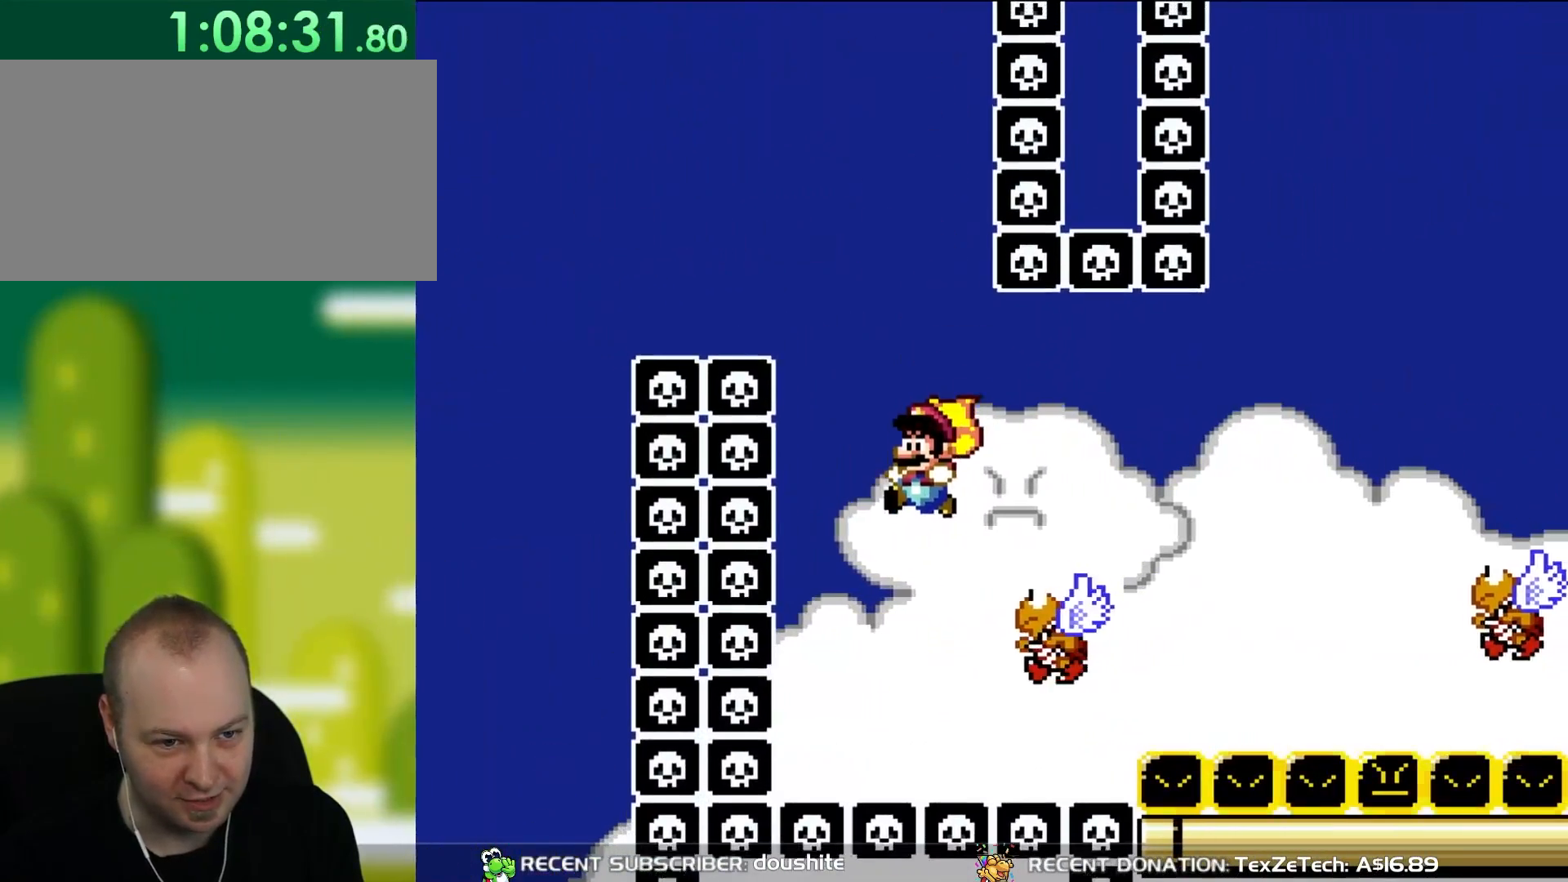
{"dt_ms": 500, "buttons": ["Y", "DPAD_RIGHT"], "events": [[183, "DPAD_LEFT", "up"], [267, "DPAD_RIGHT", "down"], [417, "B", "up"]]}
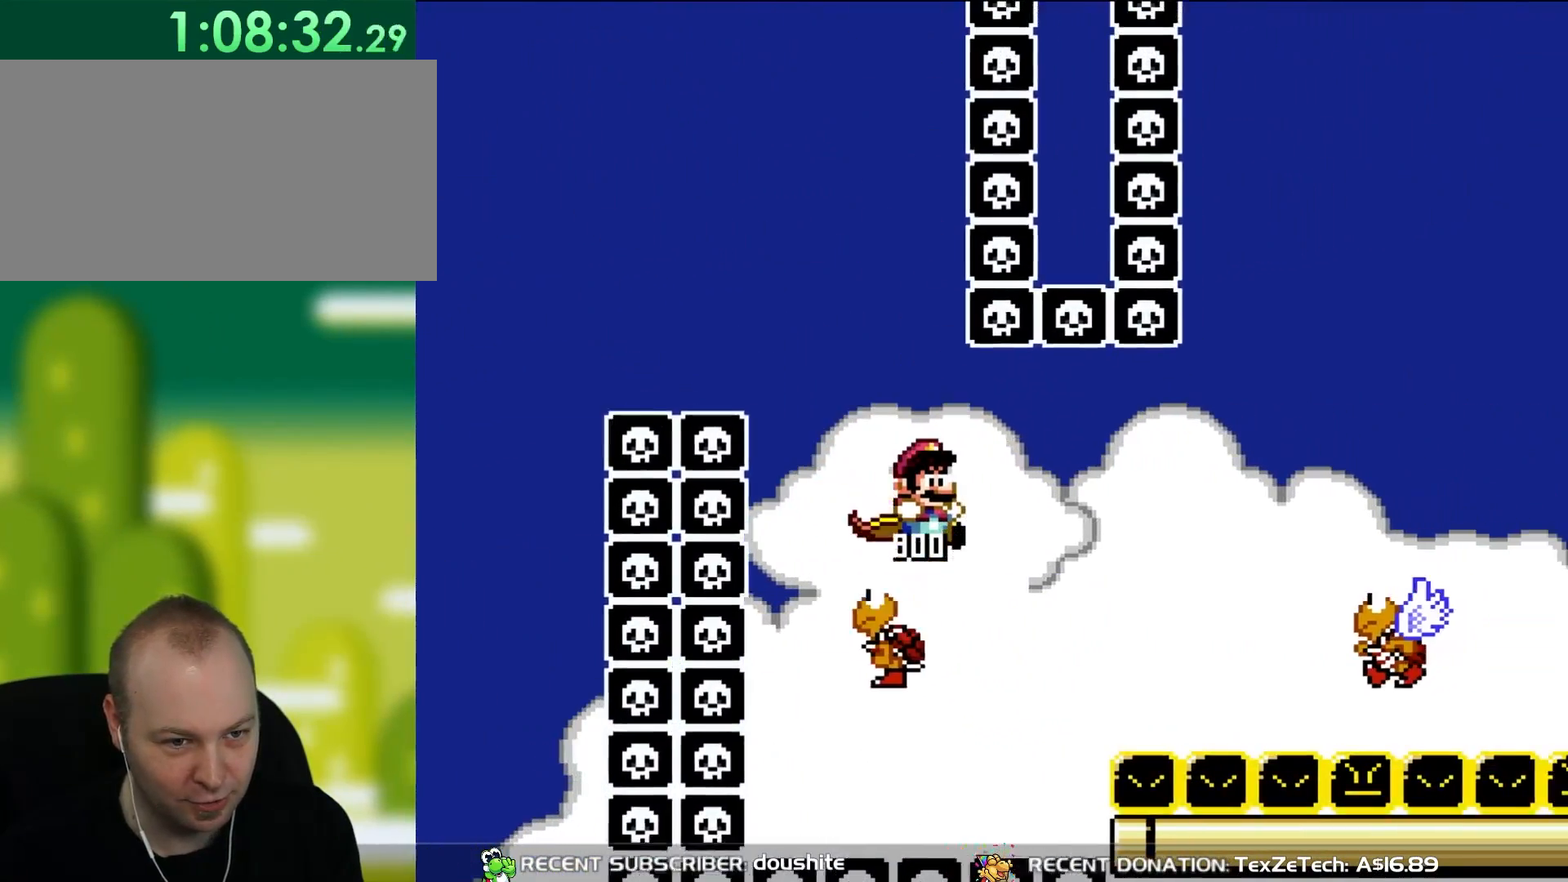
{"dt_ms": 500, "buttons": ["B", "Y", "DPAD_RIGHT"], "events": [[67, "B", "down"]]}
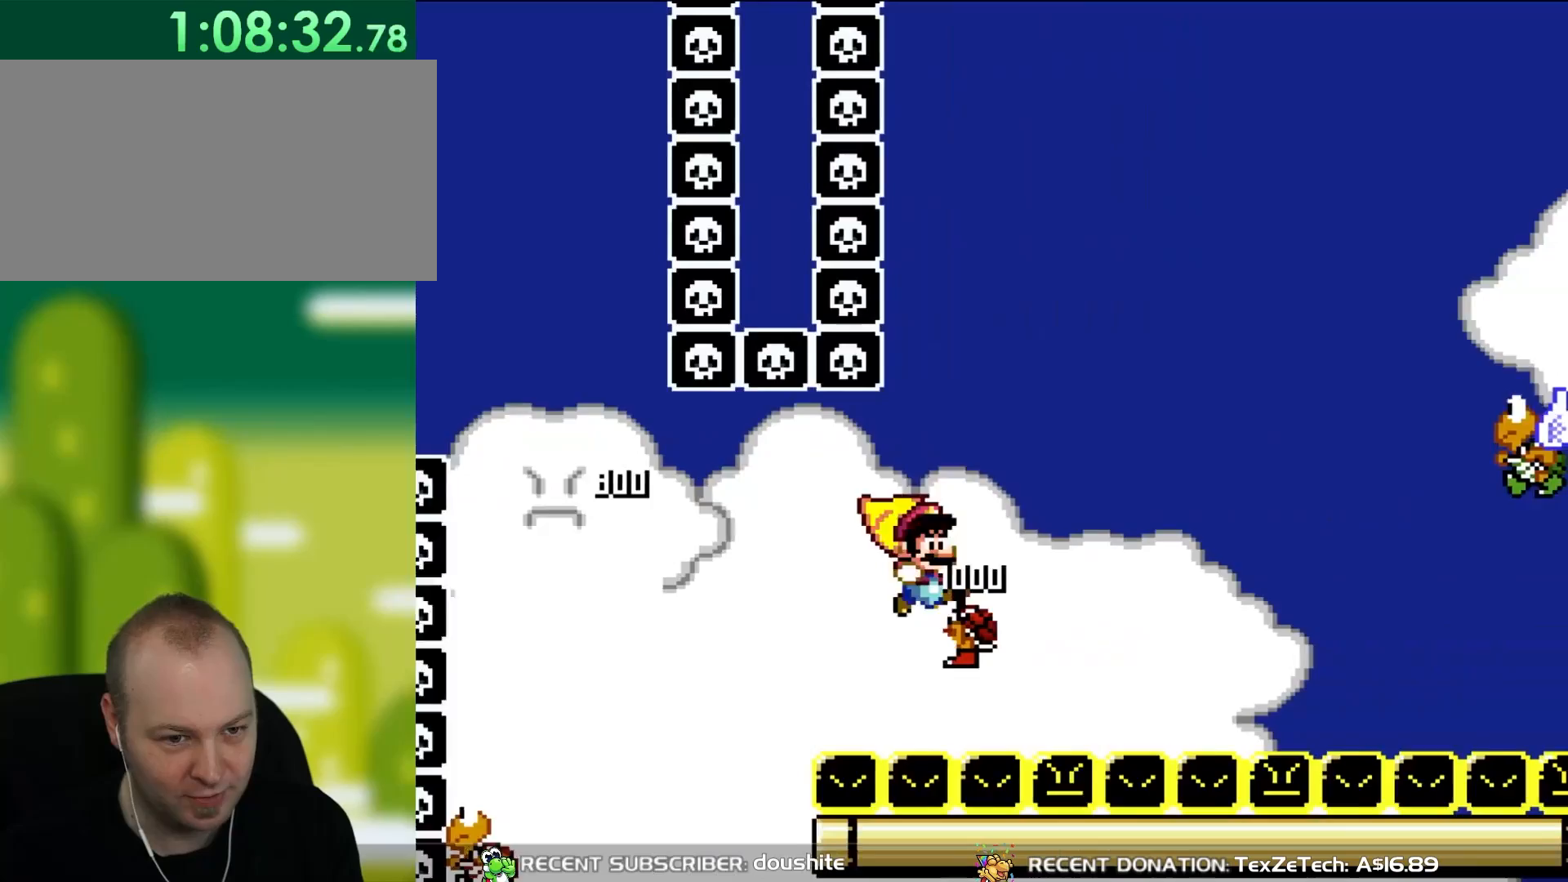
{"dt_ms": 500, "buttons": ["B", "Y", "DPAD_RIGHT"], "events": []}
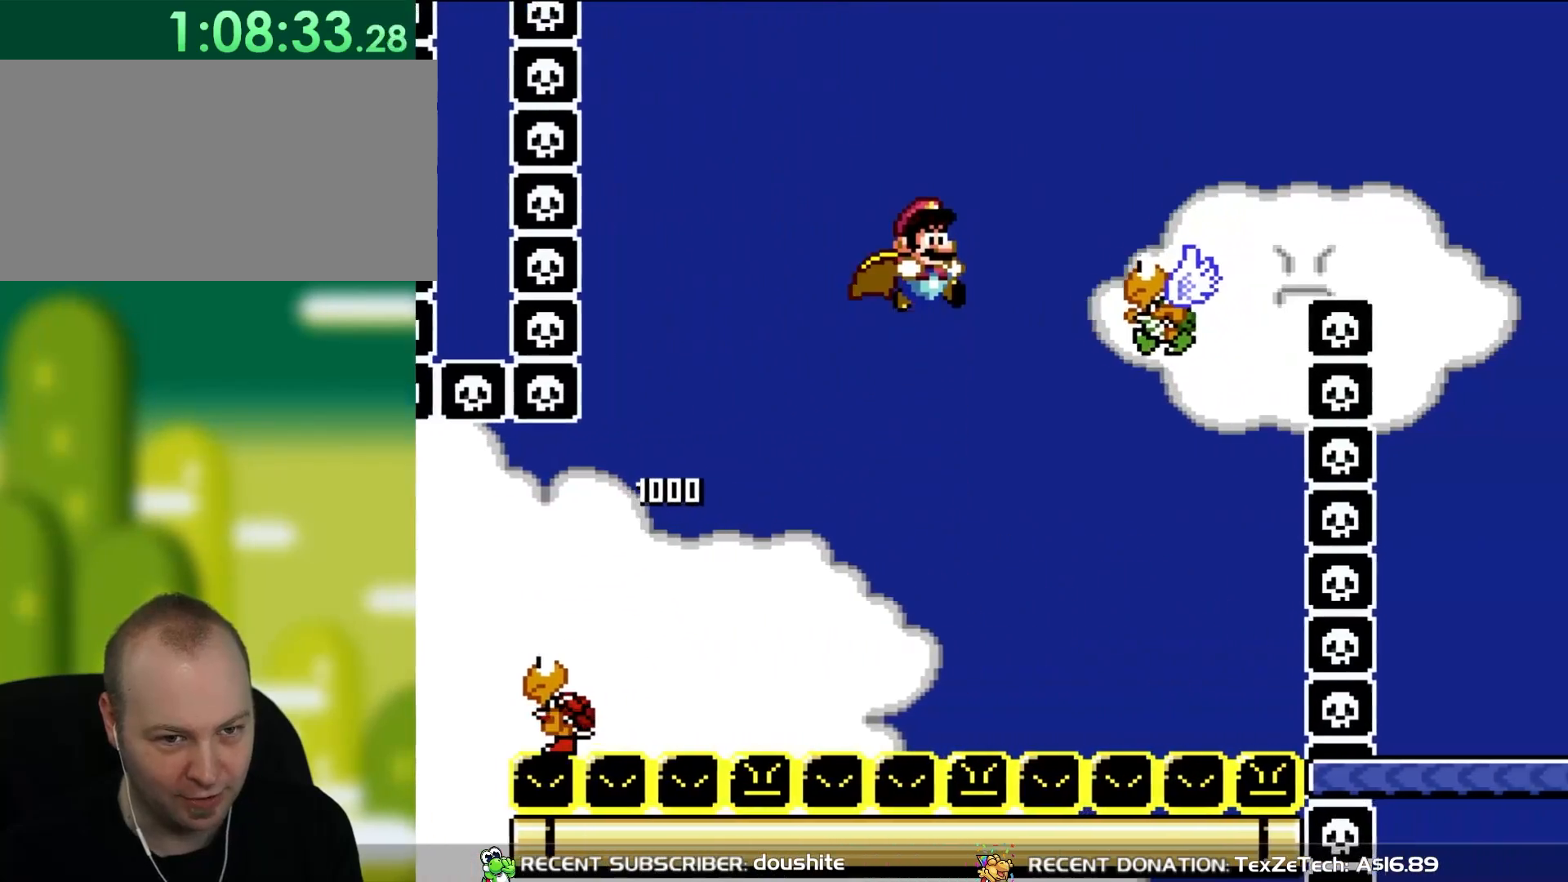
{"dt_ms": 500, "buttons": ["B", "Y"], "events": [[183, "DPAD_RIGHT", "up"], [267, "DPAD_LEFT", "down"], [417, "DPAD_LEFT", "up"]]}
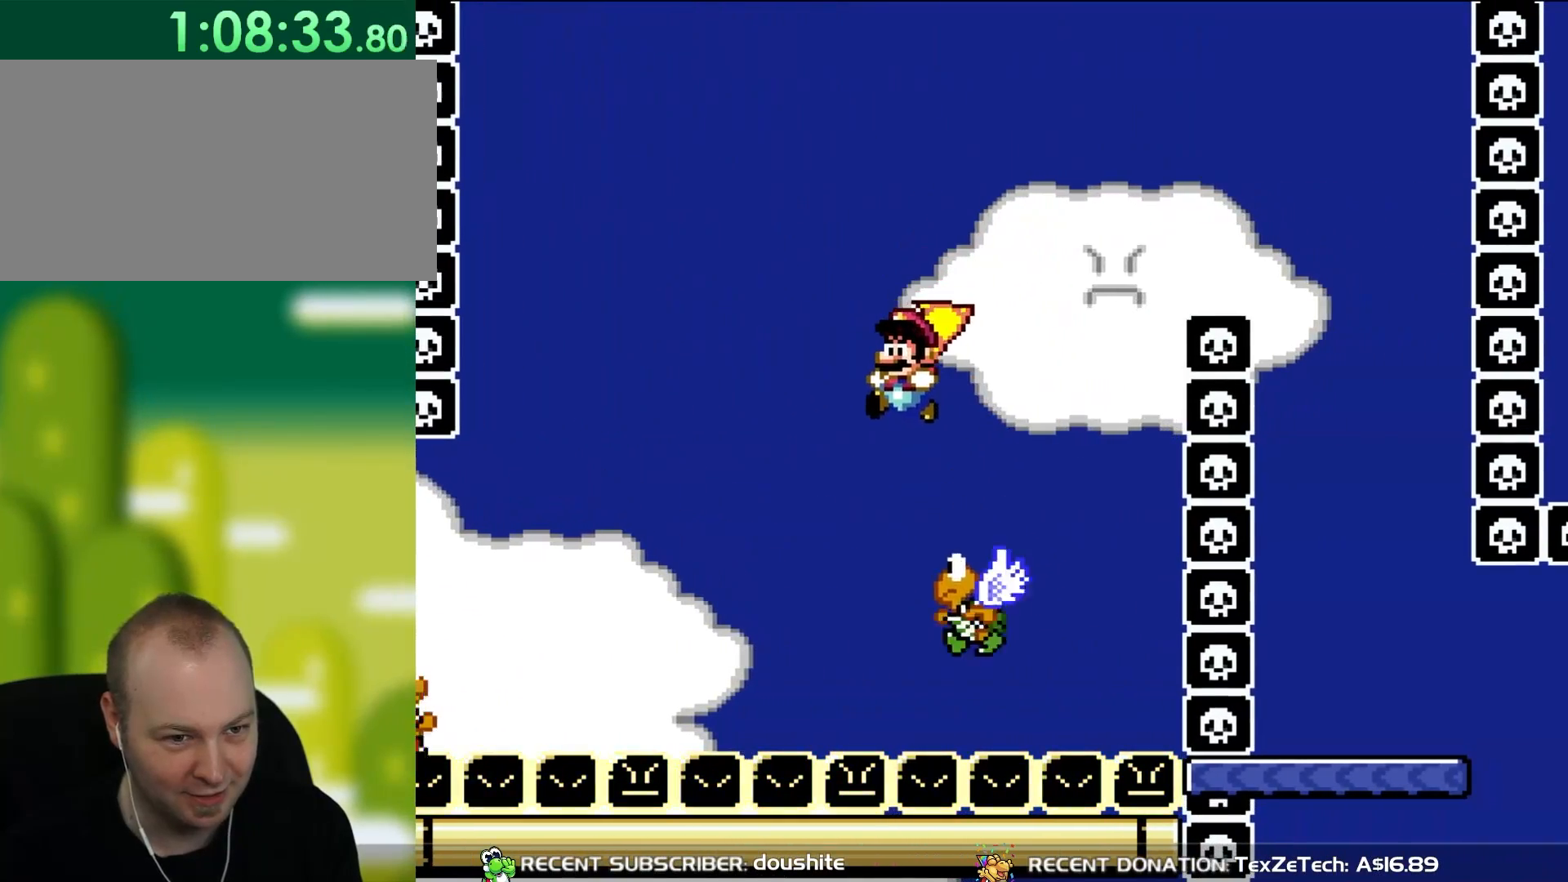
{"dt_ms": 500, "buttons": ["B", "Y", "DPAD_RIGHT"], "events": [[233, "DPAD_RIGHT", "down"], [300, "DPAD_RIGHT", "up"], [367, "DPAD_RIGHT", "down"]]}
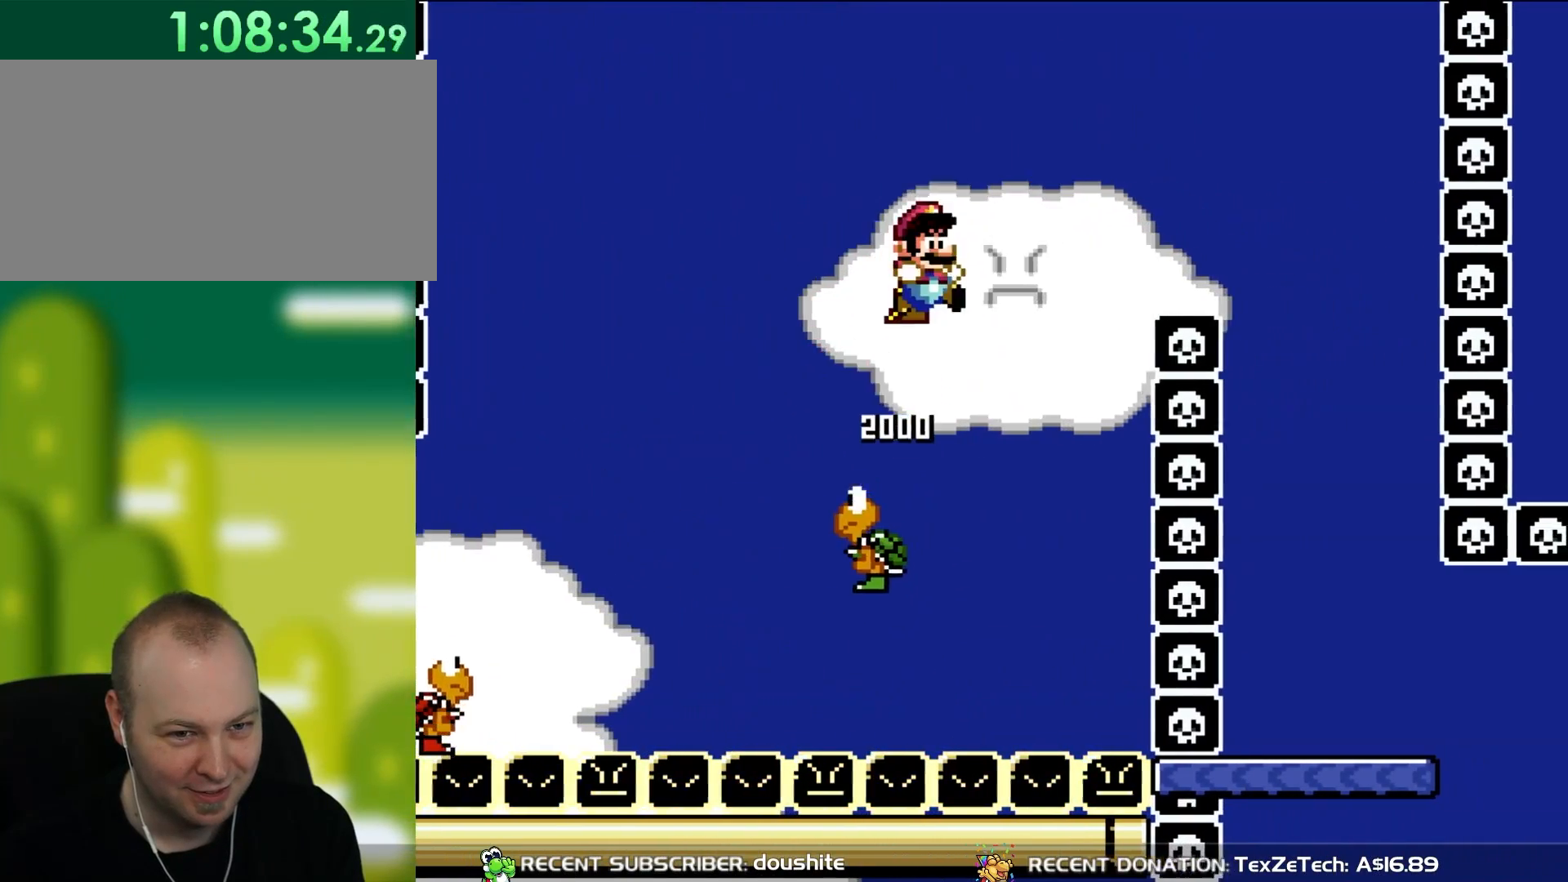
{"dt_ms": 500, "buttons": ["B", "Y", "DPAD_RIGHT"], "events": []}
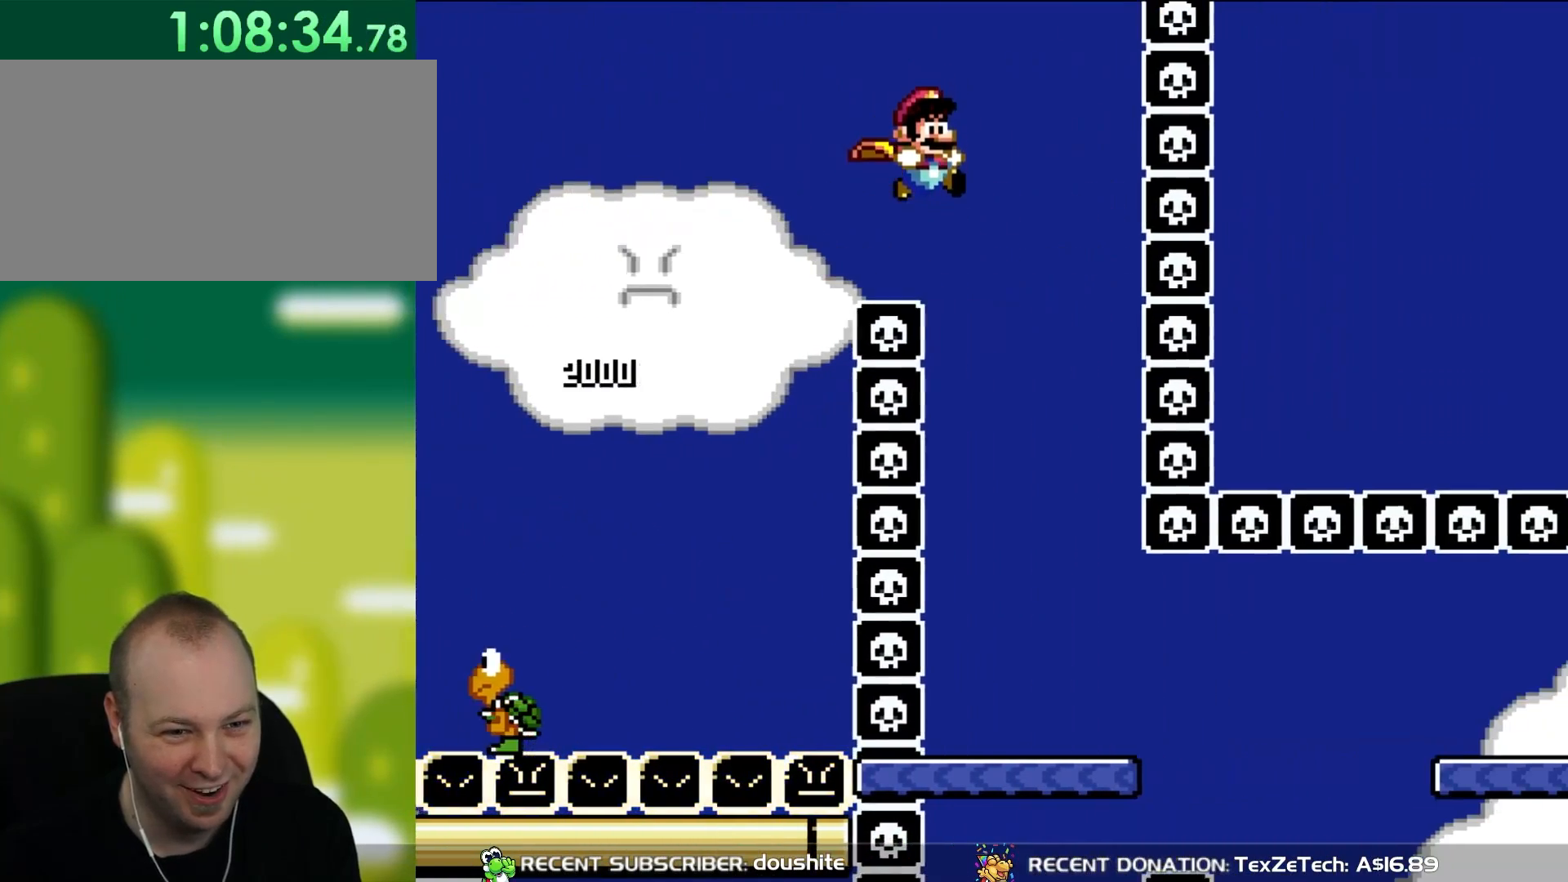
{"dt_ms": 500, "buttons": ["Y", "DPAD_RIGHT"], "events": [[100, "B", "up"], [167, "DPAD_RIGHT", "up"], [167, "DPAD_UP", "down"], [183, "DPAD_LEFT", "down"], [217, "DPAD_UP", "up"], [367, "DPAD_LEFT", "up"], [450, "DPAD_RIGHT", "down"]]}
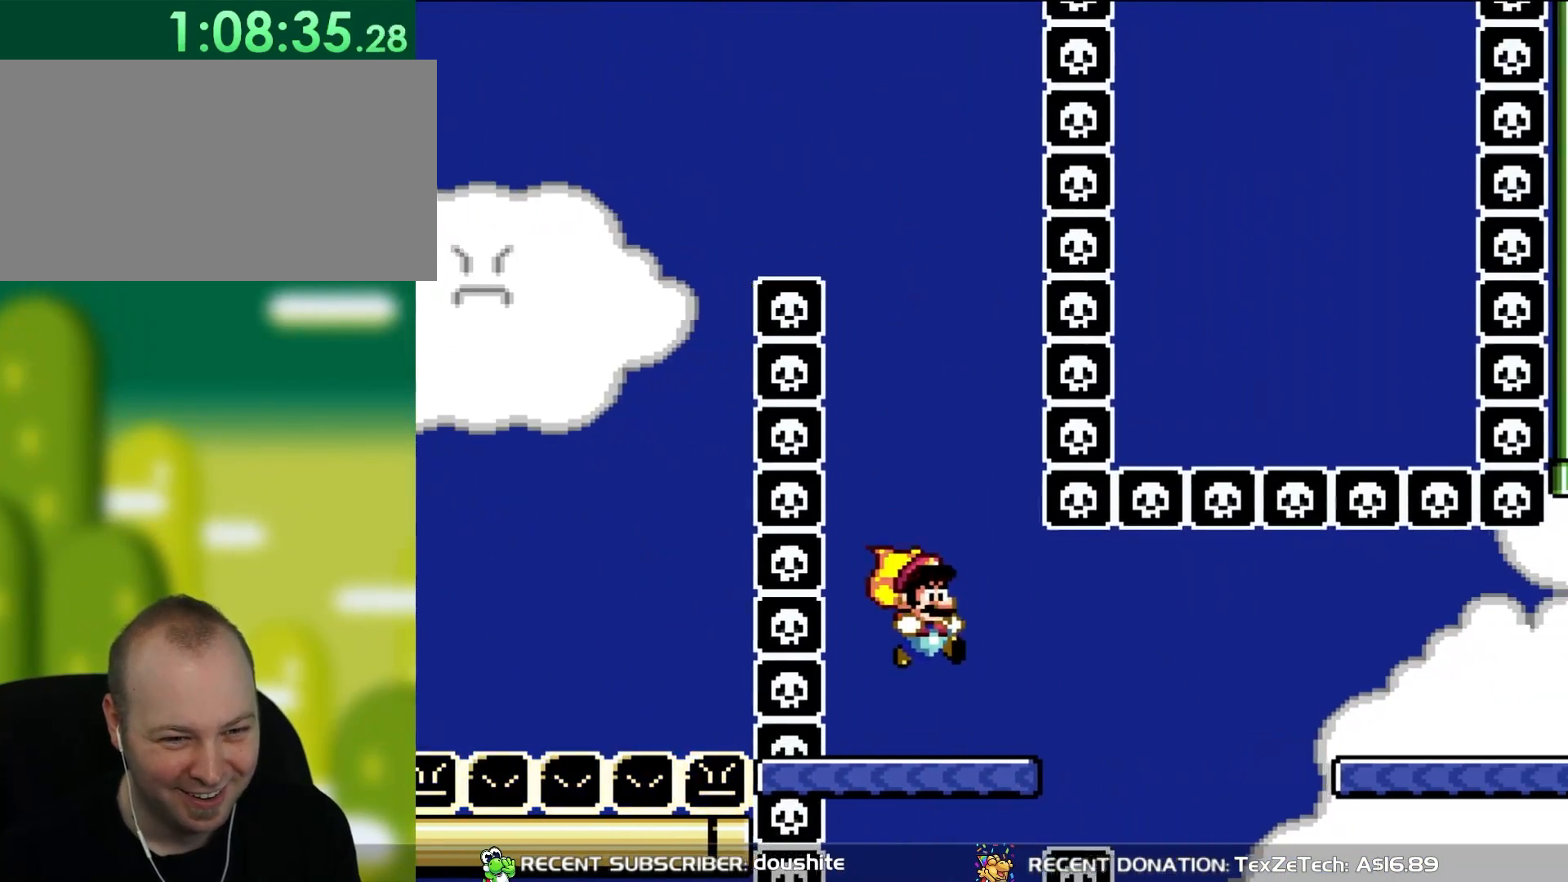
{"dt_ms": 500, "buttons": ["Y", "DPAD_DOWN", "DPAD_RIGHT"], "events": [[67, "DPAD_RIGHT", "up"], [167, "DPAD_RIGHT", "down"], [183, "DPAD_DOWN", "down"], [333, "B", "down"], [433, "B", "up"]]}
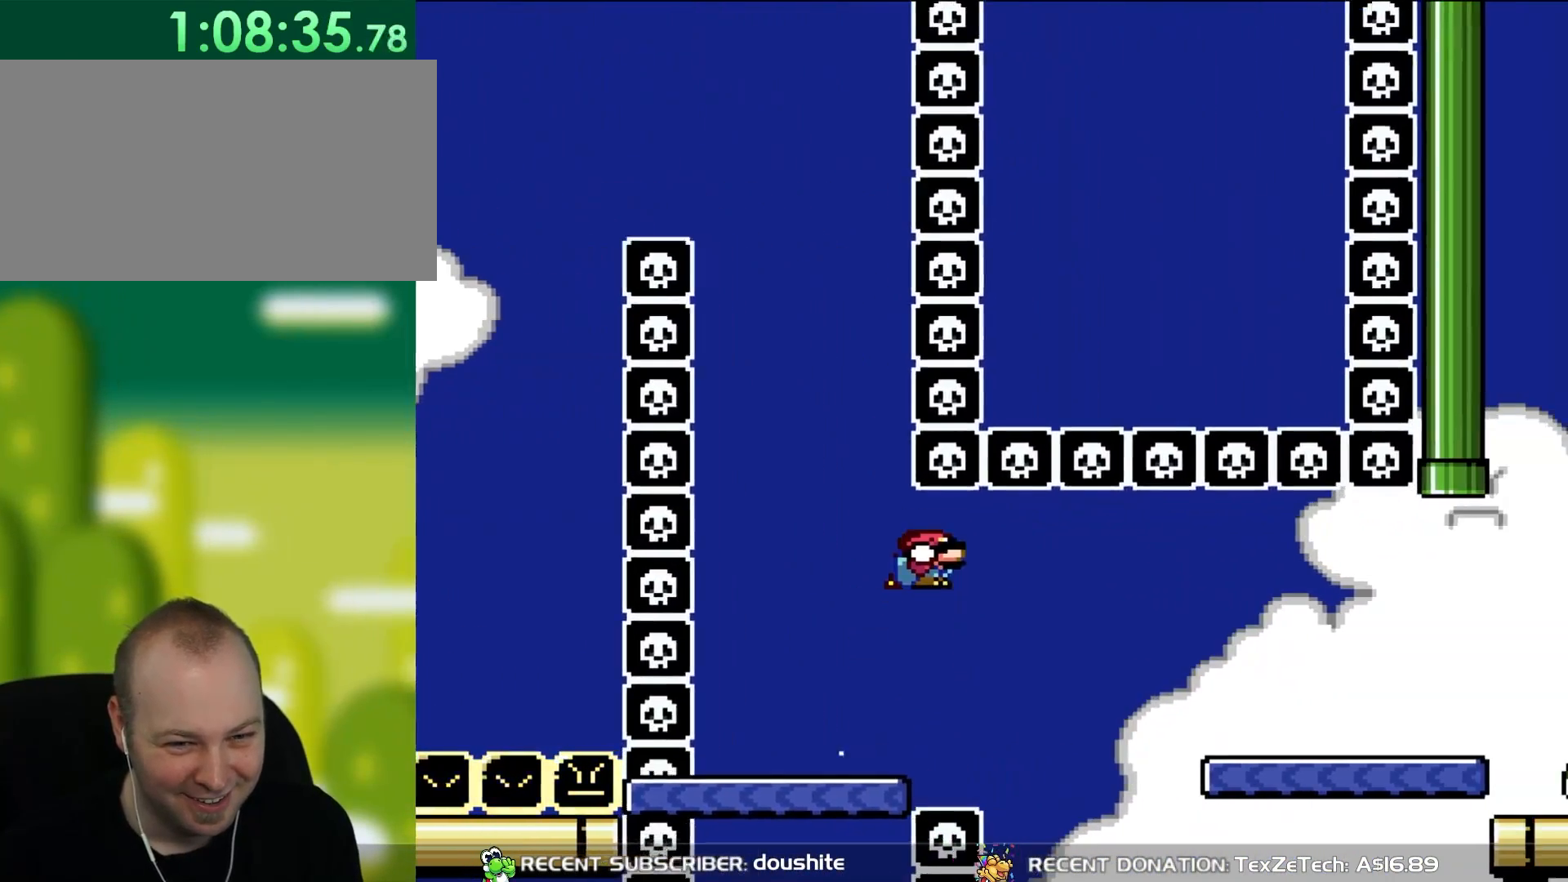
{"dt_ms": 500, "buttons": ["B", "Y", "DPAD_DOWN", "DPAD_RIGHT"], "events": [[33, "B", "down"]]}
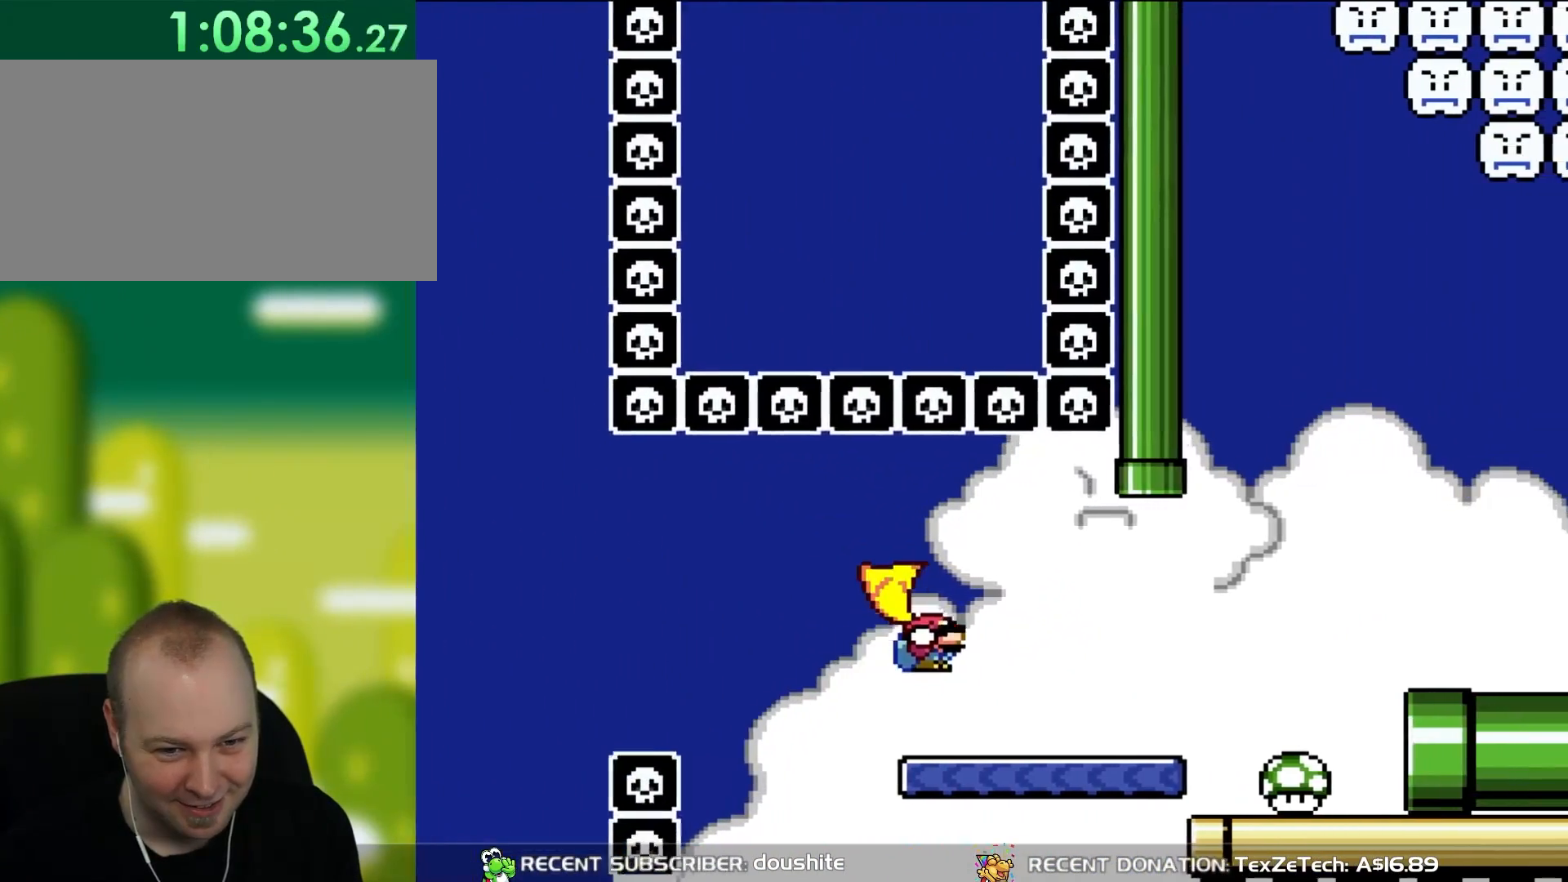
{"dt_ms": 500, "buttons": ["Y", "DPAD_RIGHT"], "events": [[133, "B", "up"], [367, "DPAD_DOWN", "up"]]}
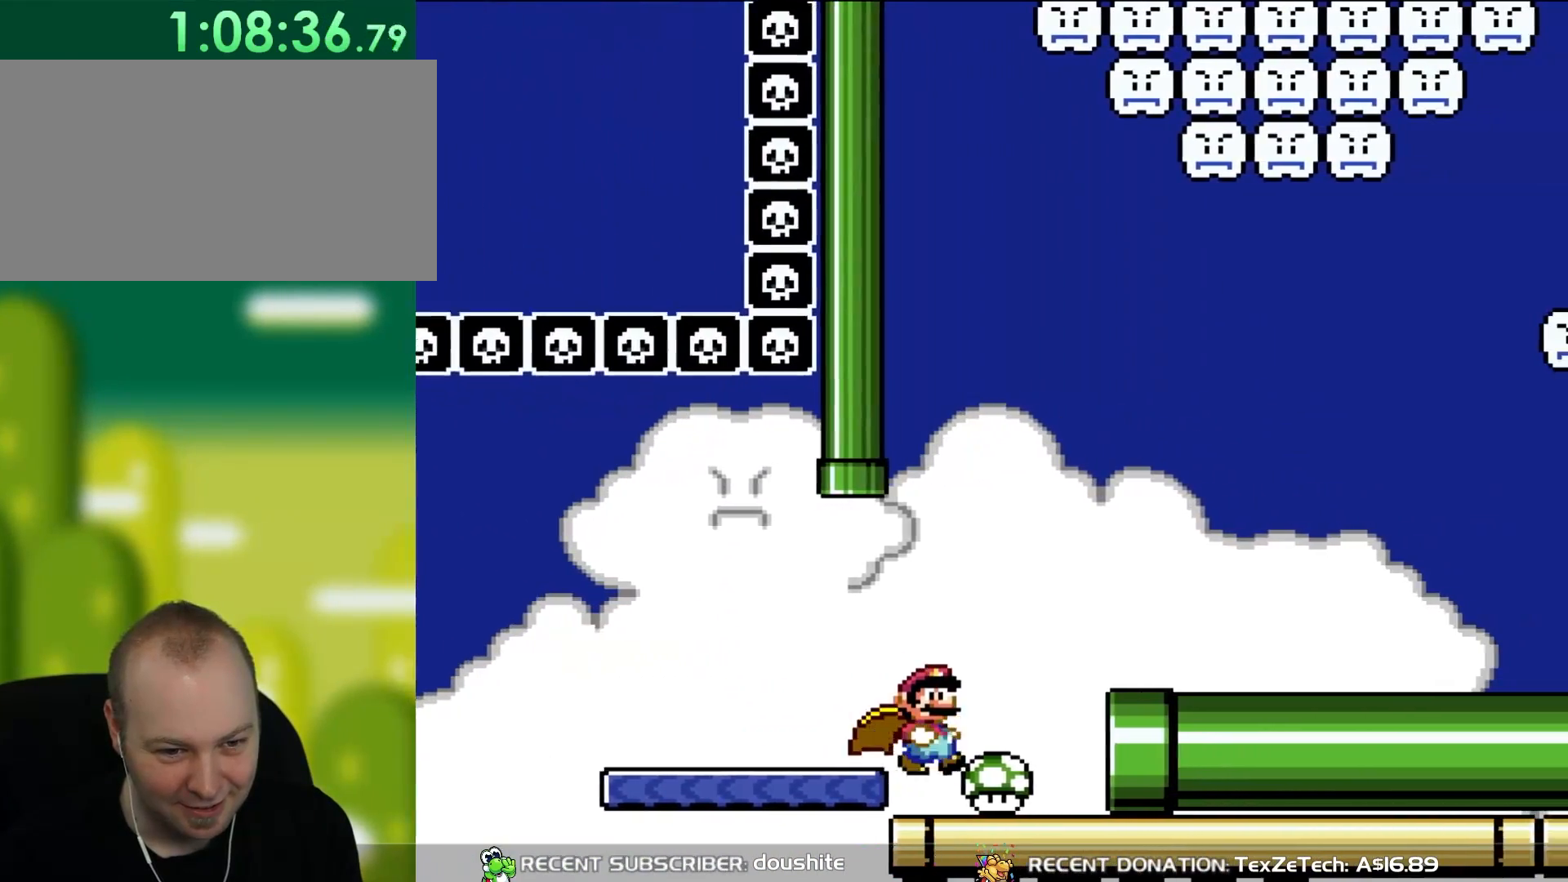
{"dt_ms": 500, "buttons": ["Y", "DPAD_RIGHT"], "events": []}
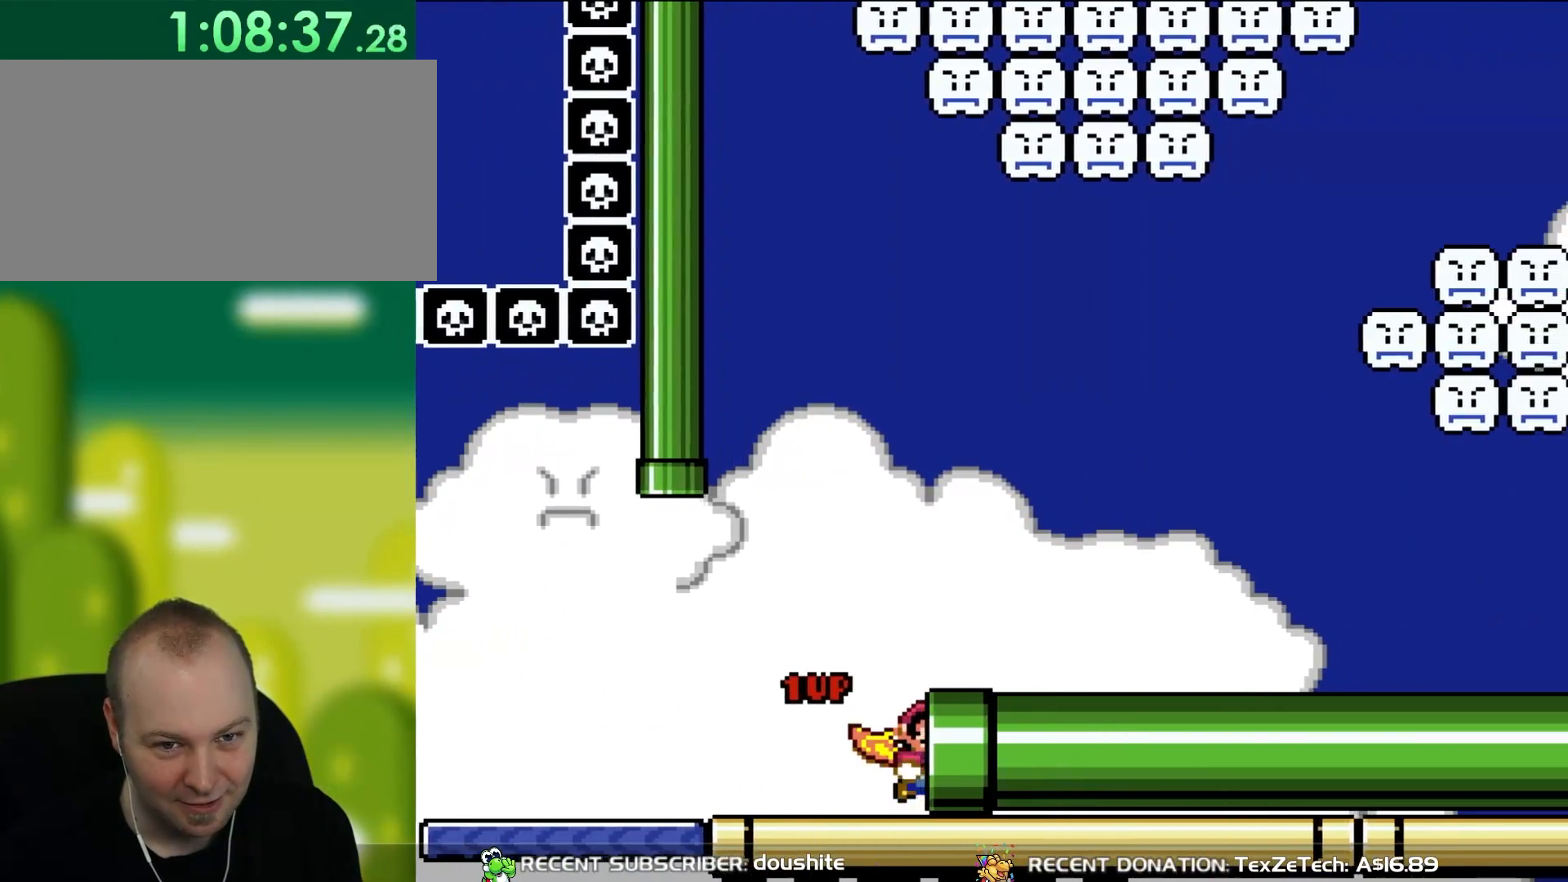
{"dt_ms": 500, "buttons": [], "events": [[233, "DPAD_RIGHT", "up"], [417, "Y", "up"]]}
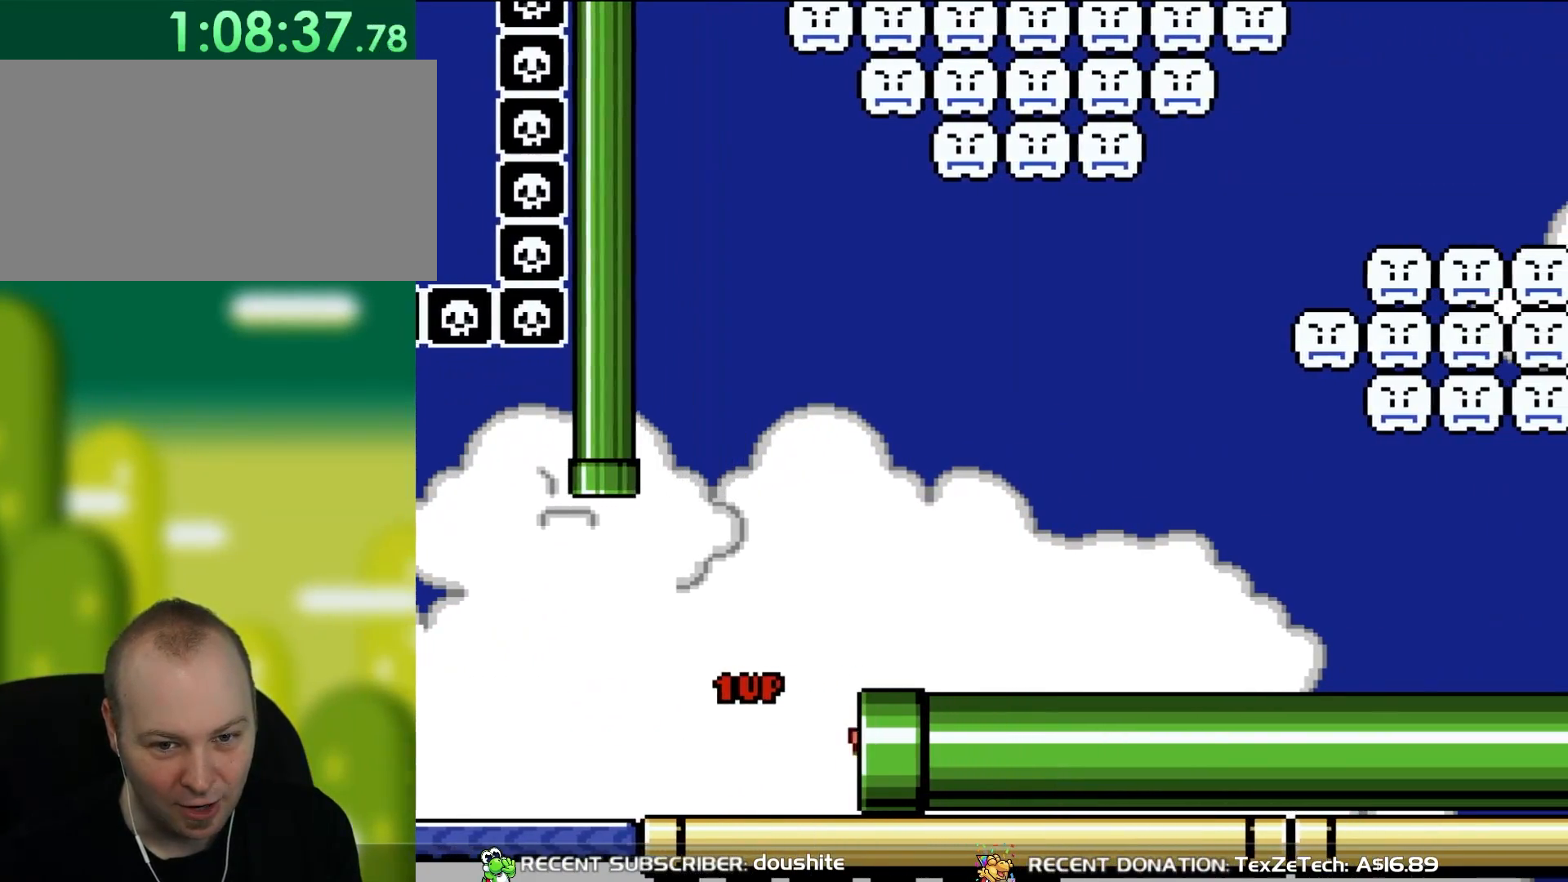
{"dt_ms": 500, "buttons": [], "events": []}
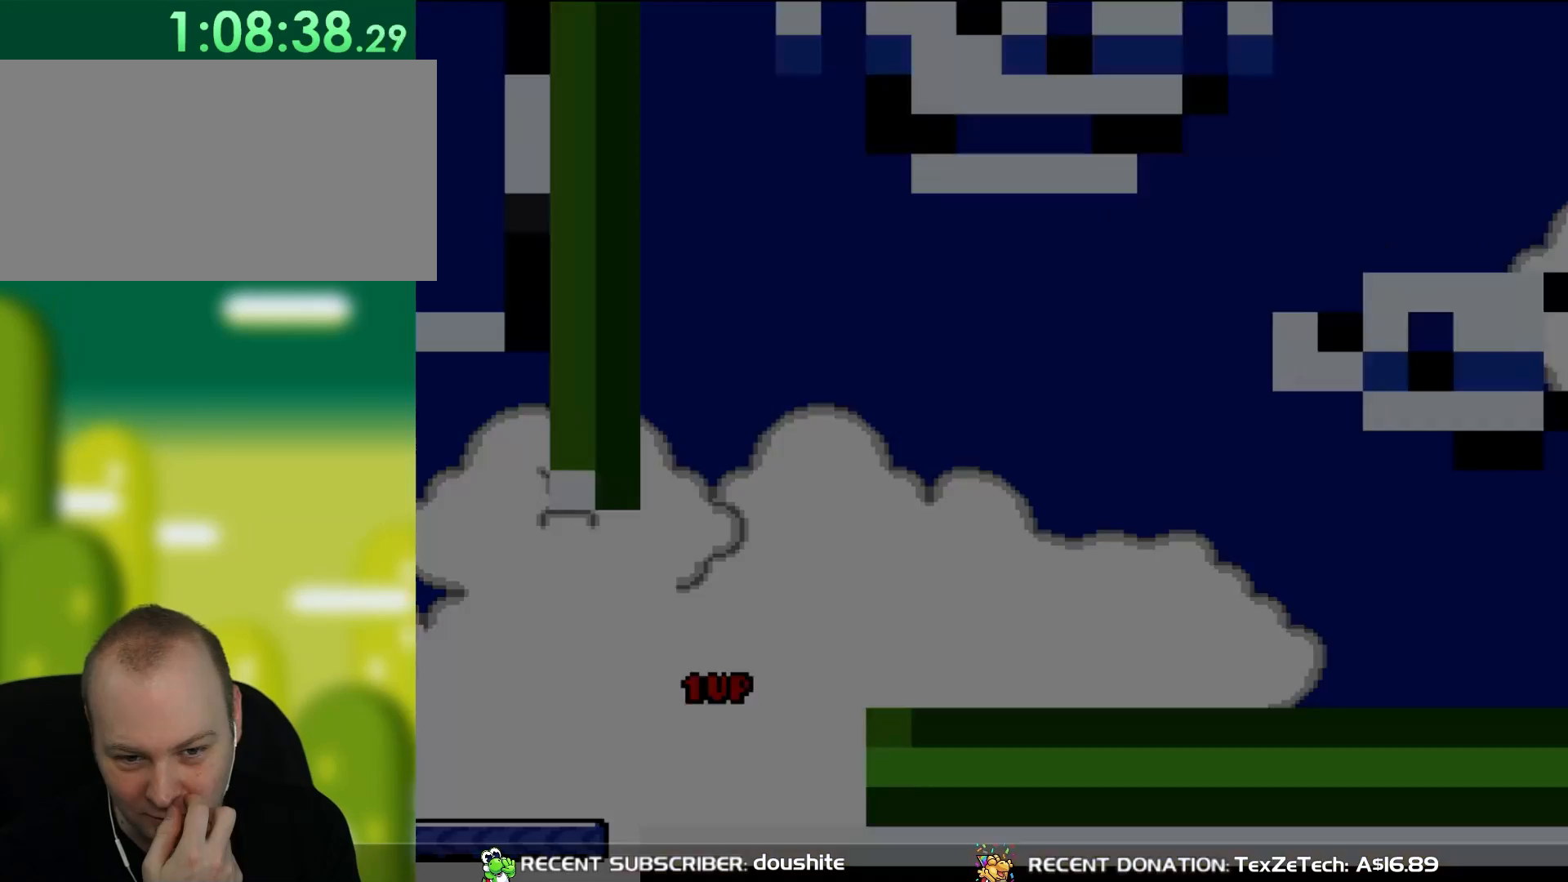
{"dt_ms": 500, "buttons": [], "events": []}
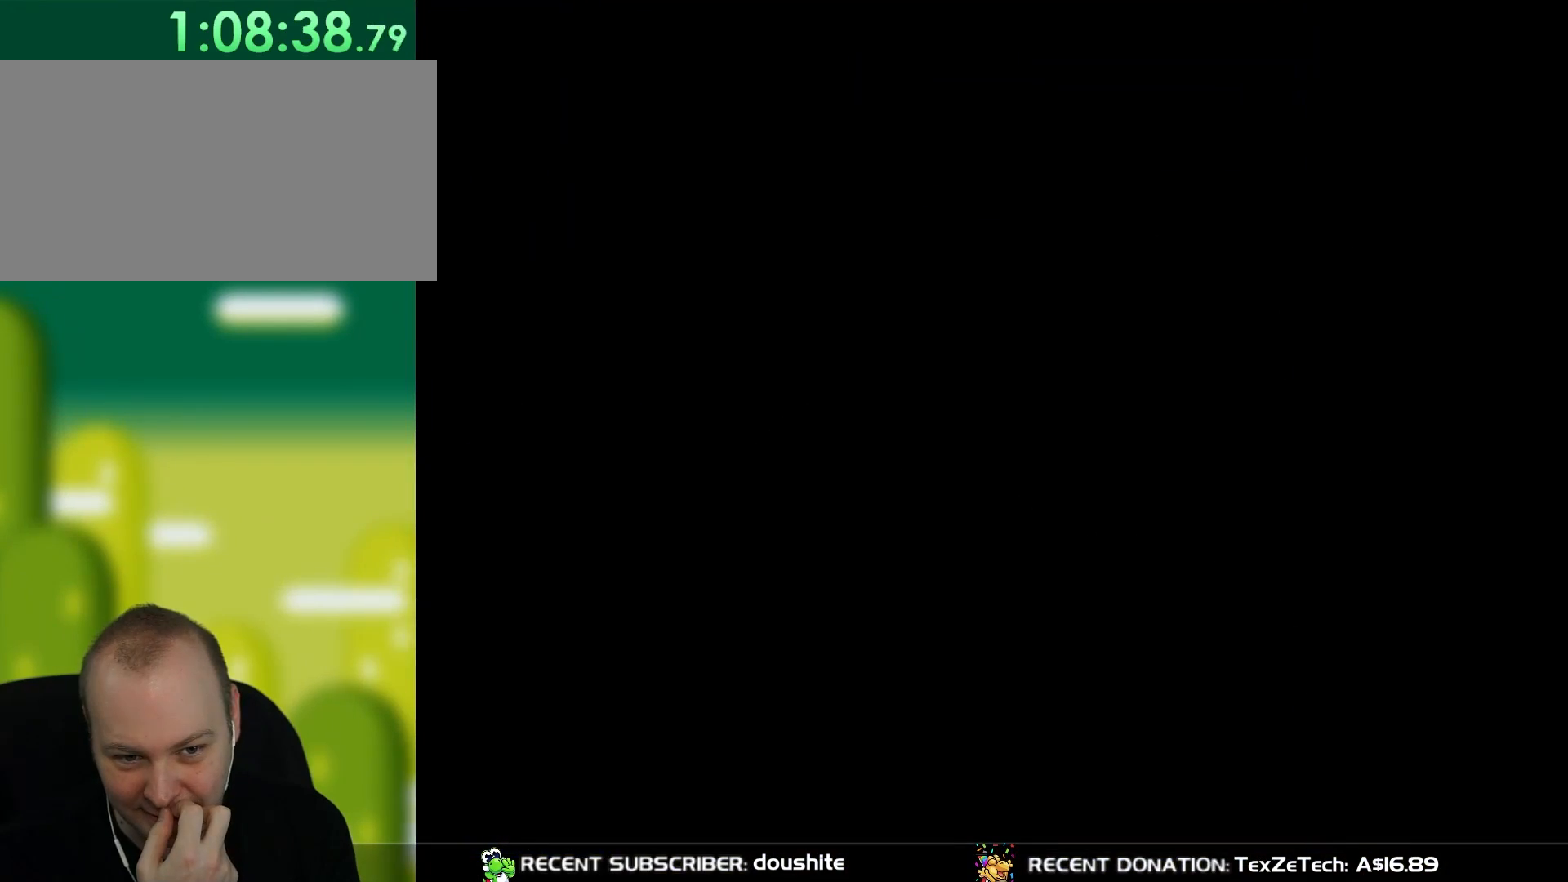
{"dt_ms": 500, "buttons": [], "events": []}
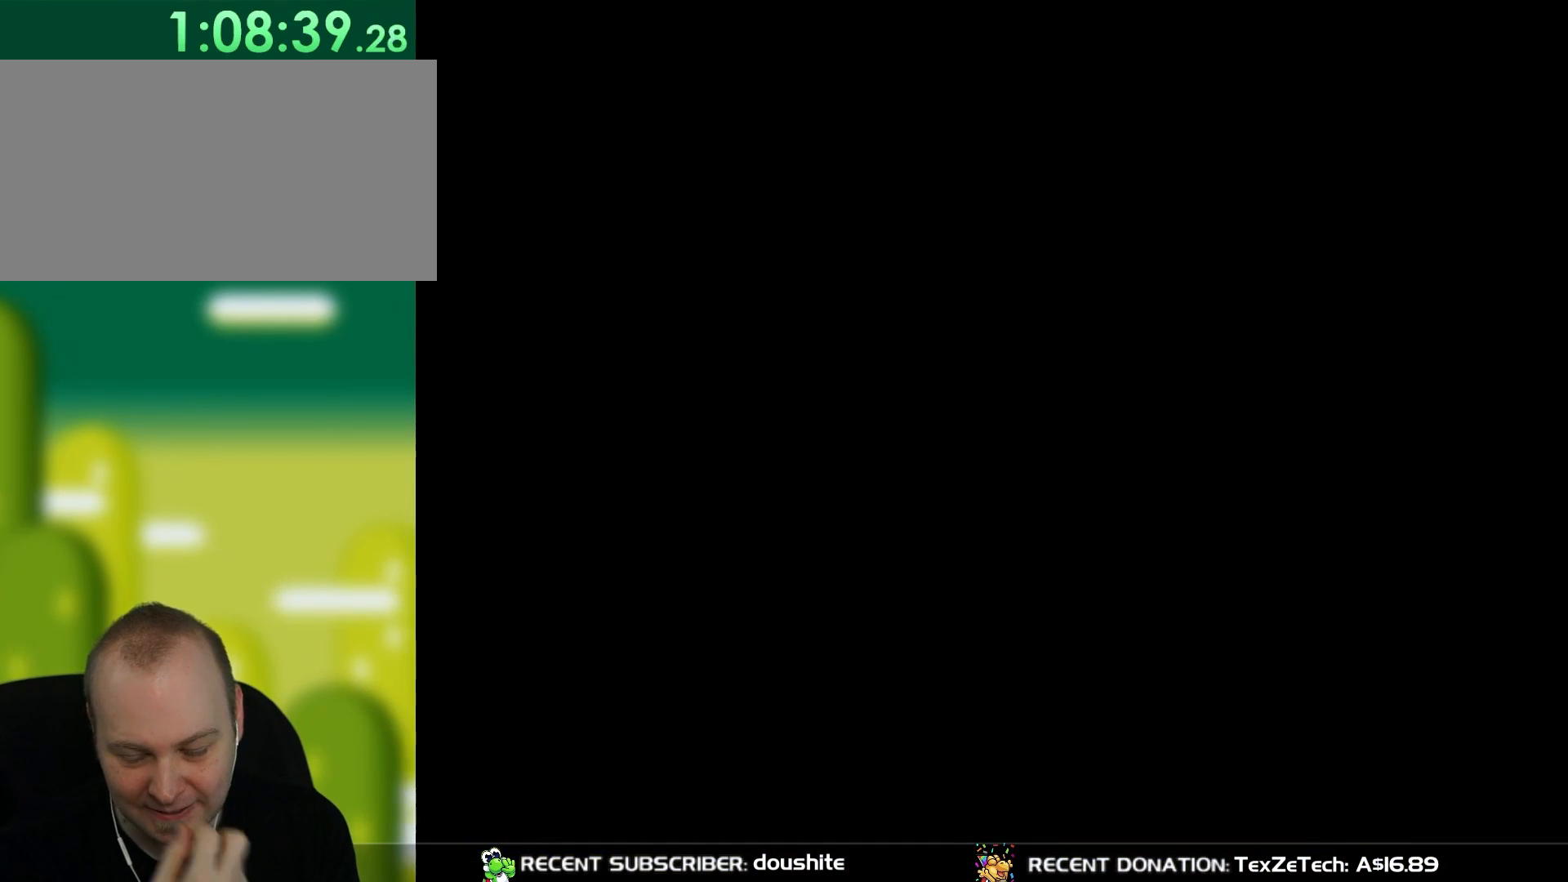
{"dt_ms": 500, "buttons": [], "events": []}
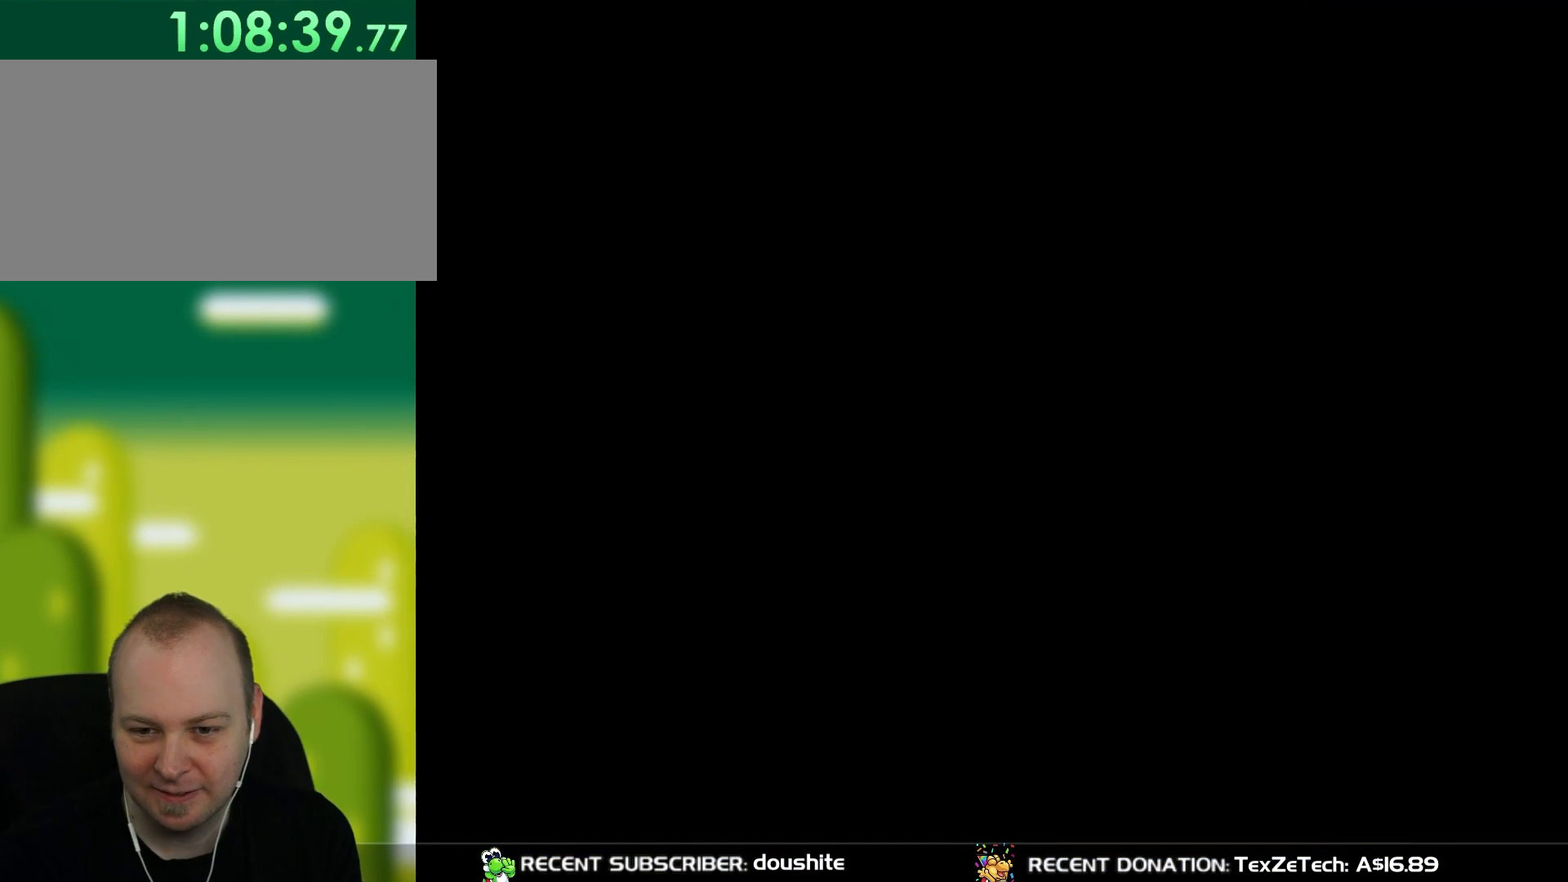
{"dt_ms": 500, "buttons": ["Y"], "events": [[167, "Y", "down"]]}
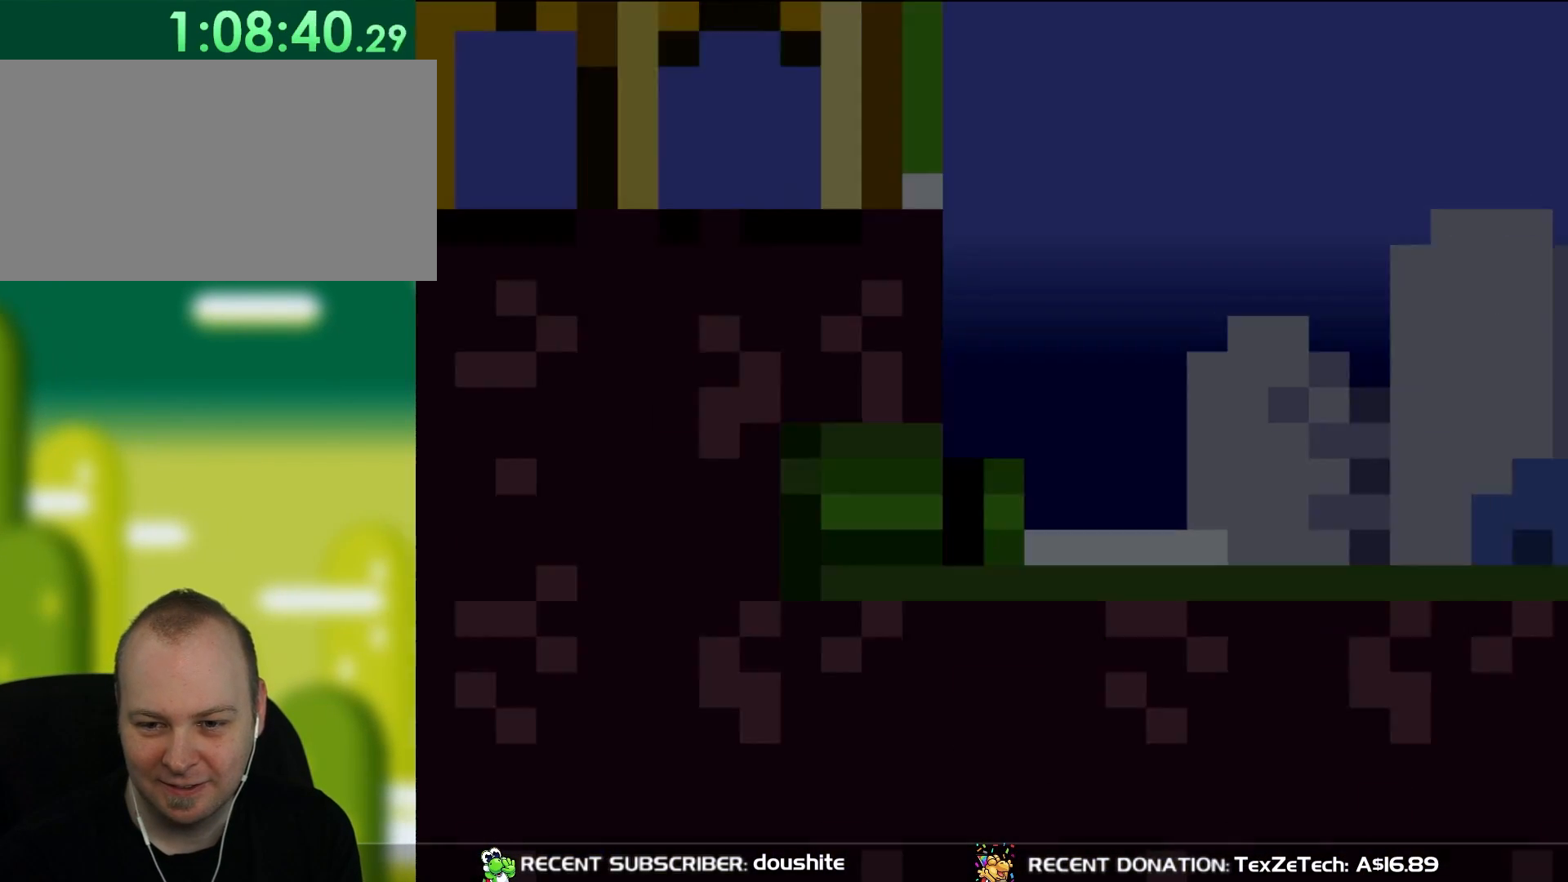
{"dt_ms": 500, "buttons": ["Y", "DPAD_RIGHT"], "events": [[133, "DPAD_RIGHT", "down"], [333, "DPAD_RIGHT", "up"], [483, "DPAD_RIGHT", "down"]]}
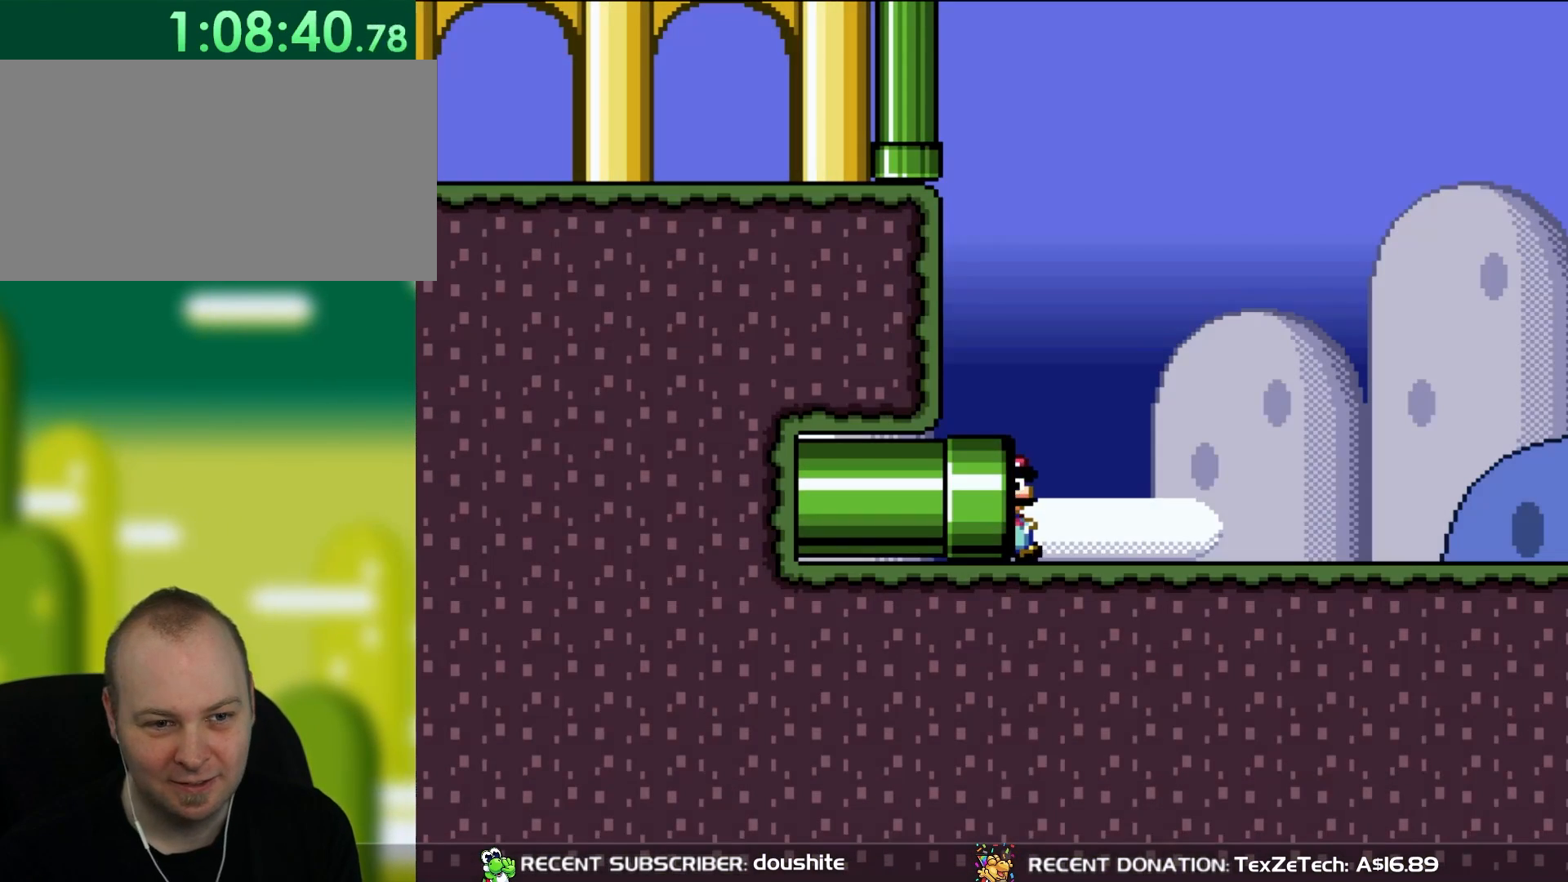
{"dt_ms": 500, "buttons": ["Y", "DPAD_RIGHT"], "events": []}
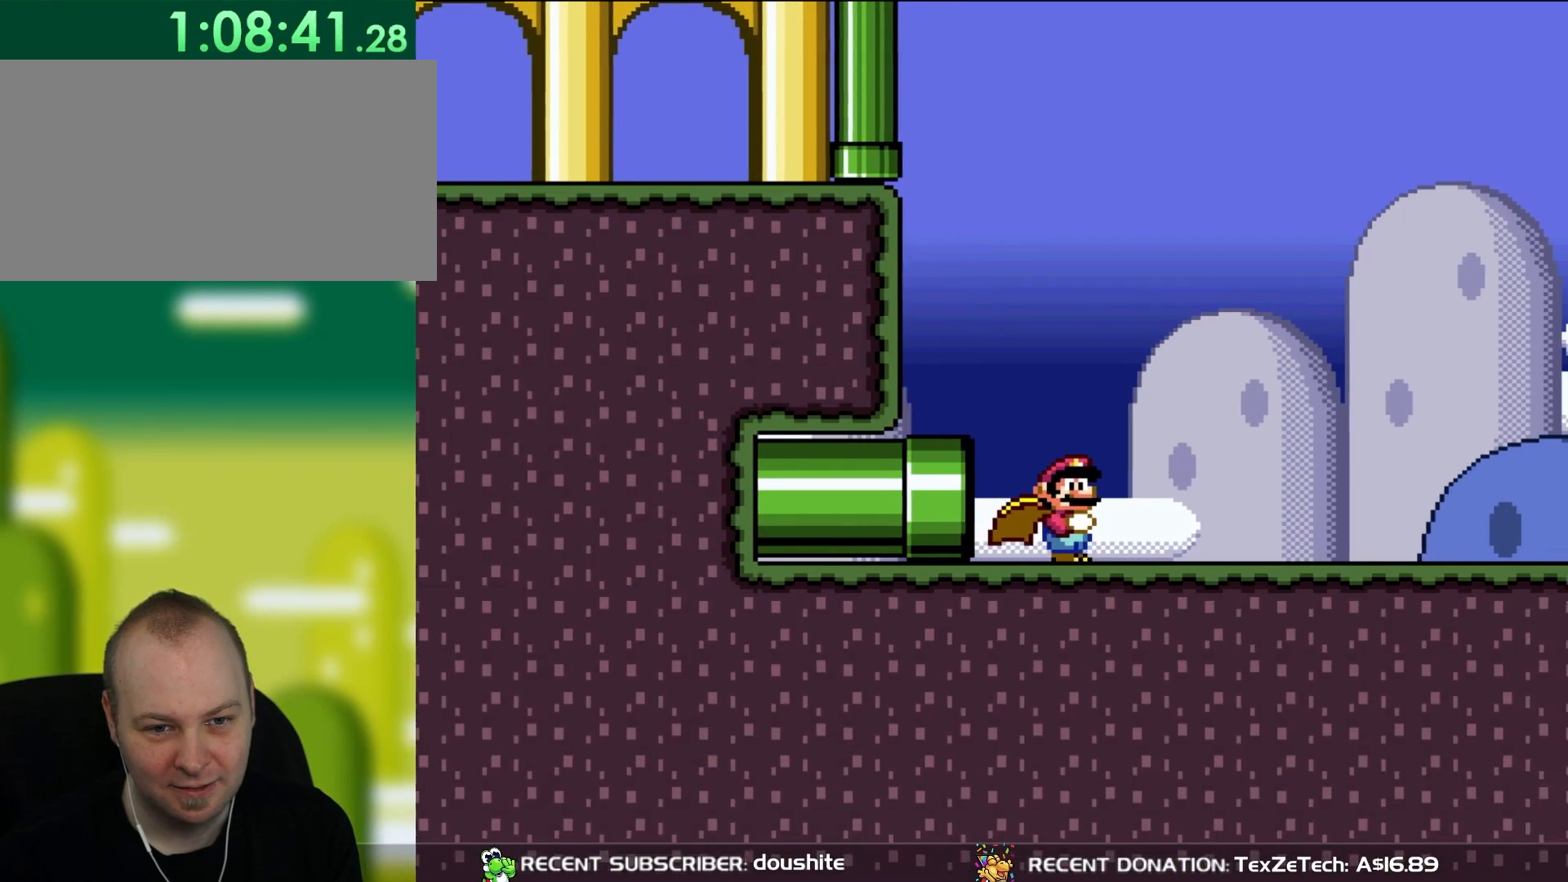
{"dt_ms": 500, "buttons": ["Y", "DPAD_RIGHT"], "events": []}
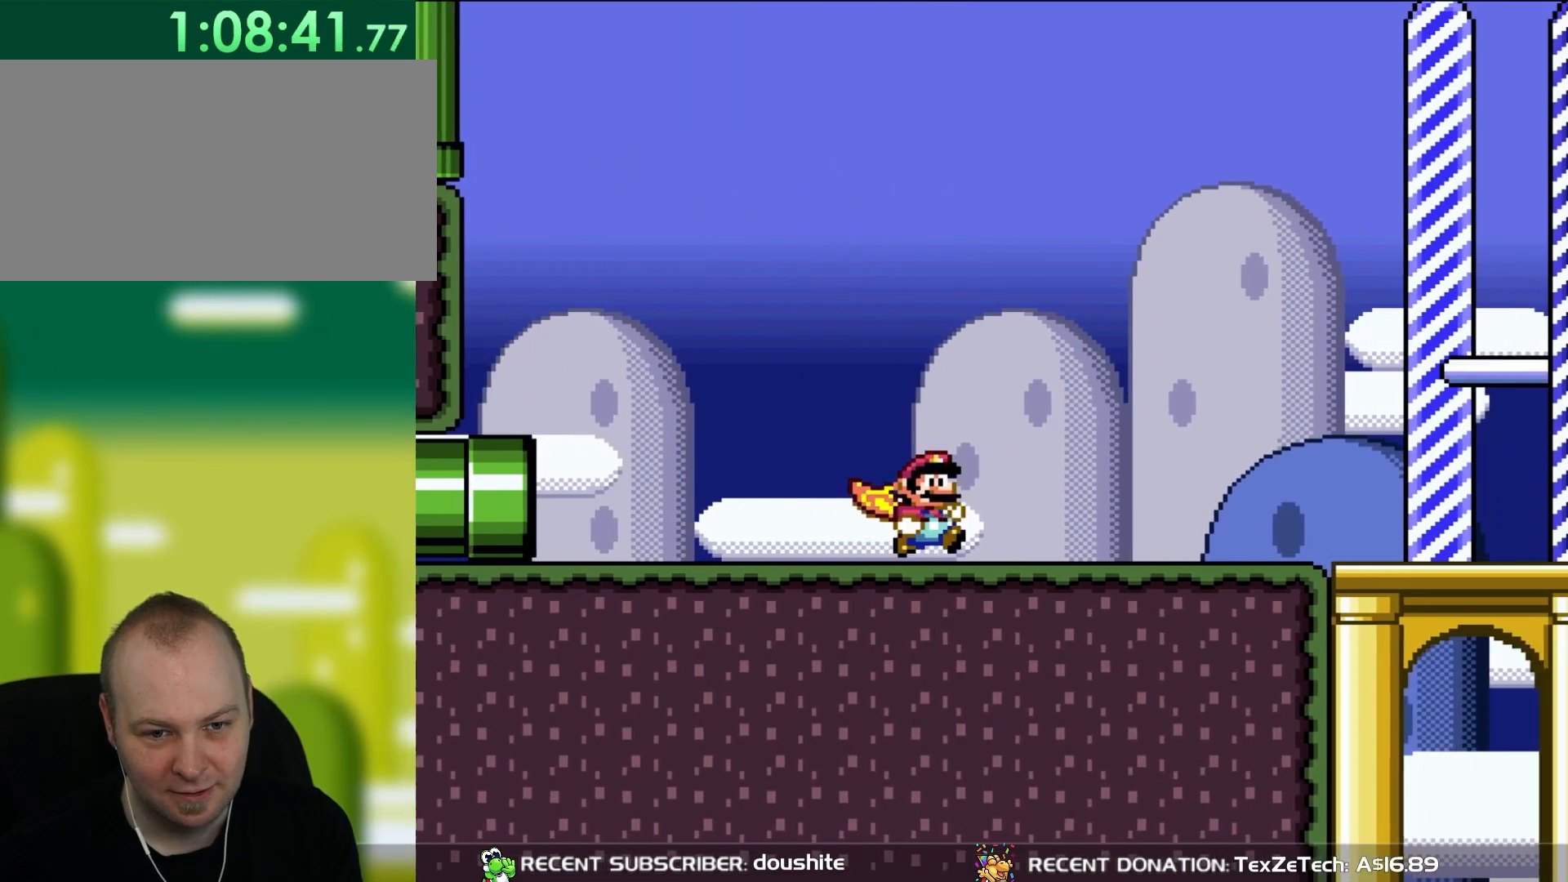
{"dt_ms": 500, "buttons": ["Y", "DPAD_RIGHT"], "events": []}
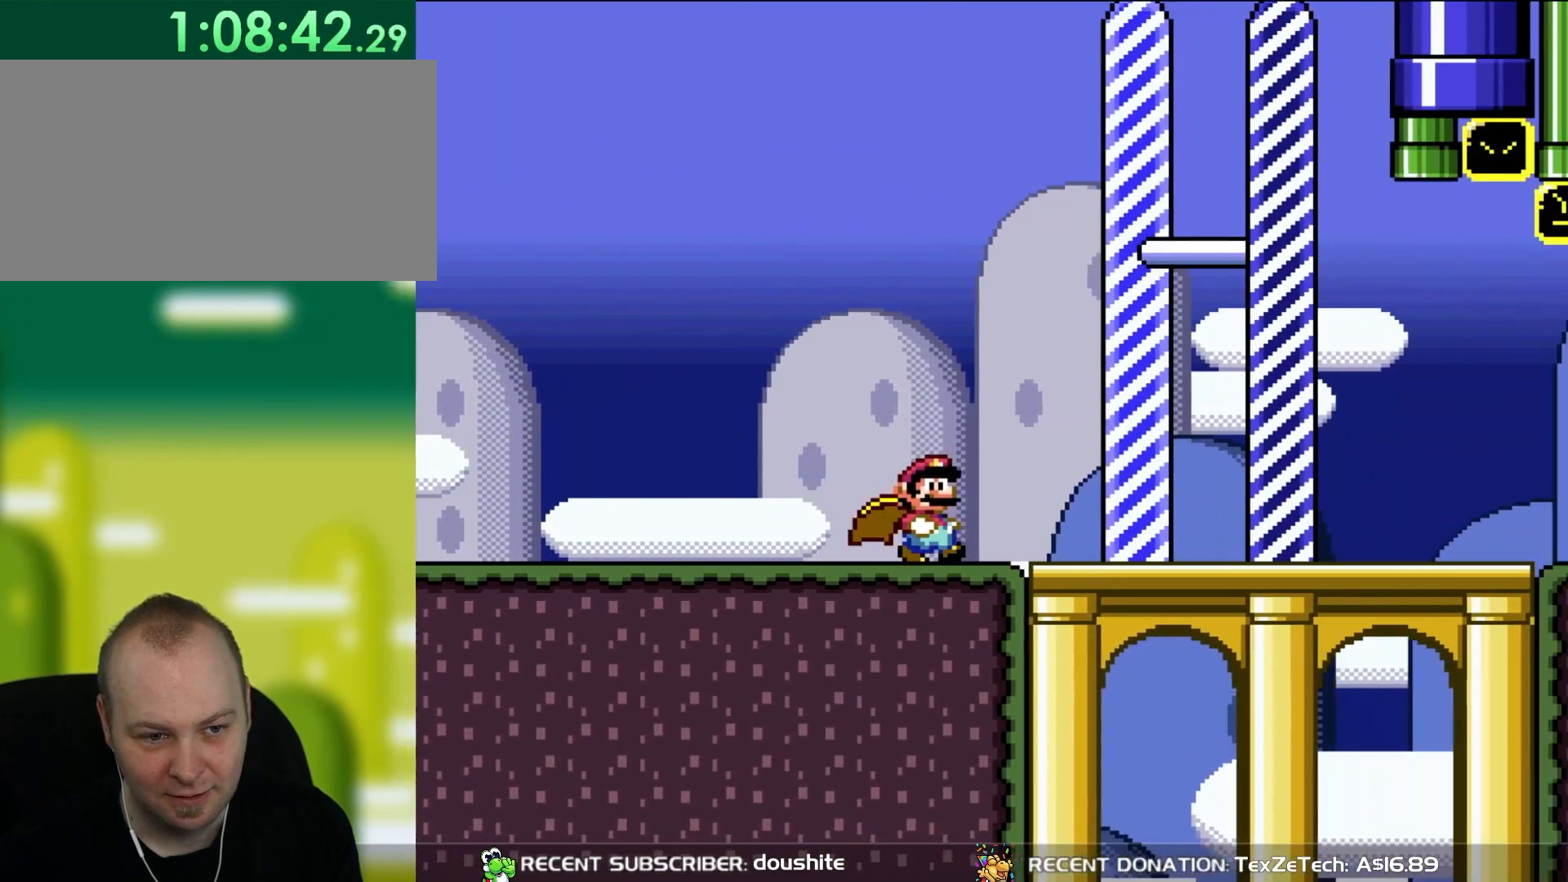
{"dt_ms": 500, "buttons": ["B", "Y", "DPAD_LEFT"], "events": [[267, "B", "down"], [267, "DPAD_RIGHT", "up"], [267, "DPAD_UP", "down"], [300, "DPAD_LEFT", "down"], [333, "DPAD_UP", "up"]]}
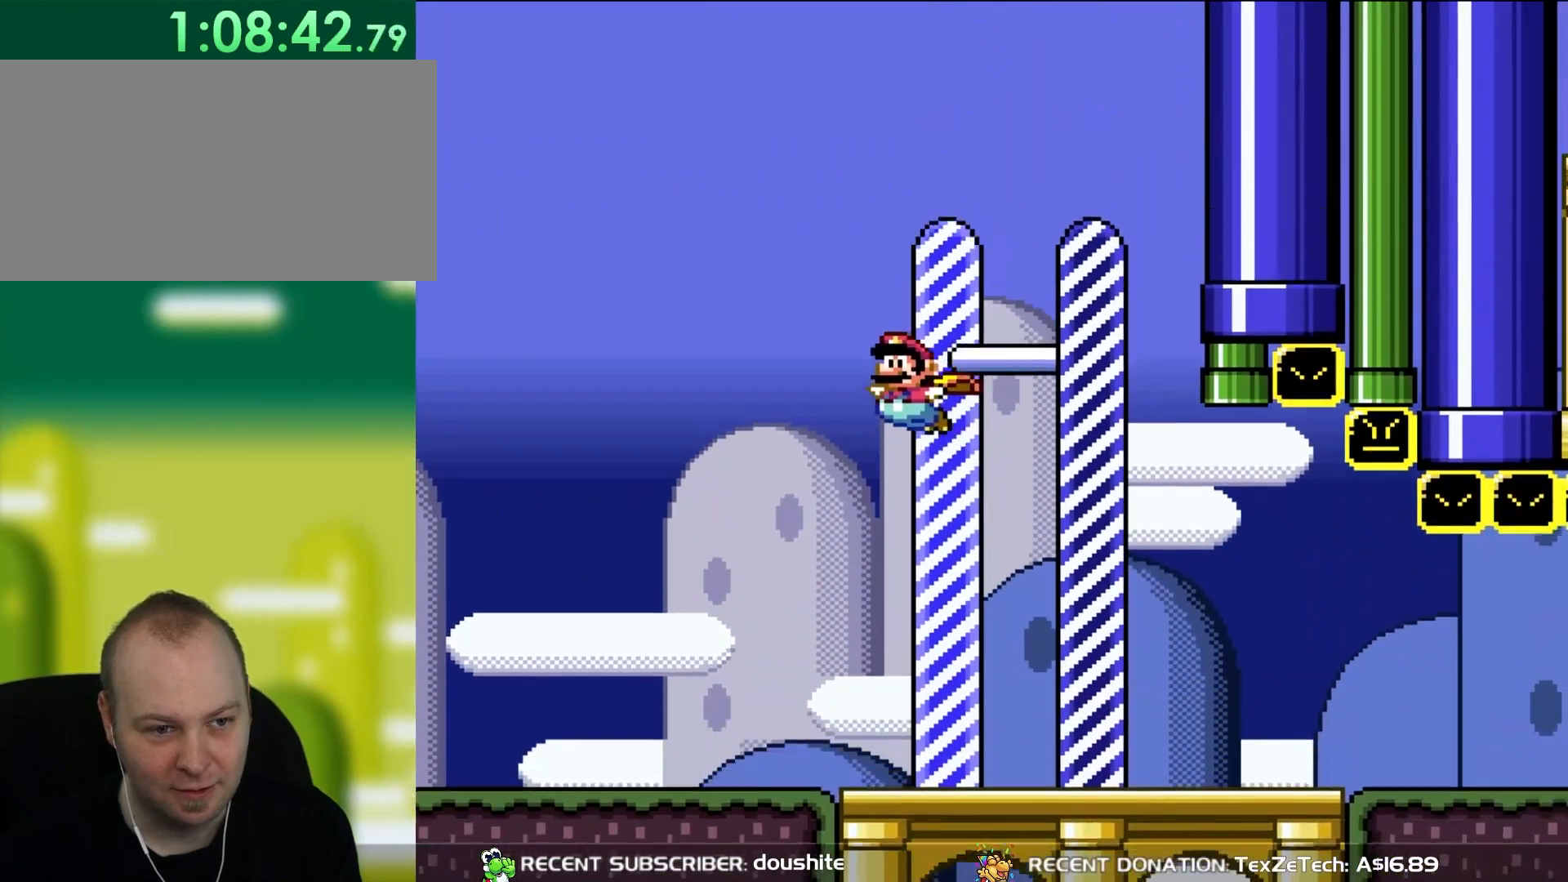
{"dt_ms": 500, "buttons": ["B", "Y", "DPAD_LEFT"], "events": []}
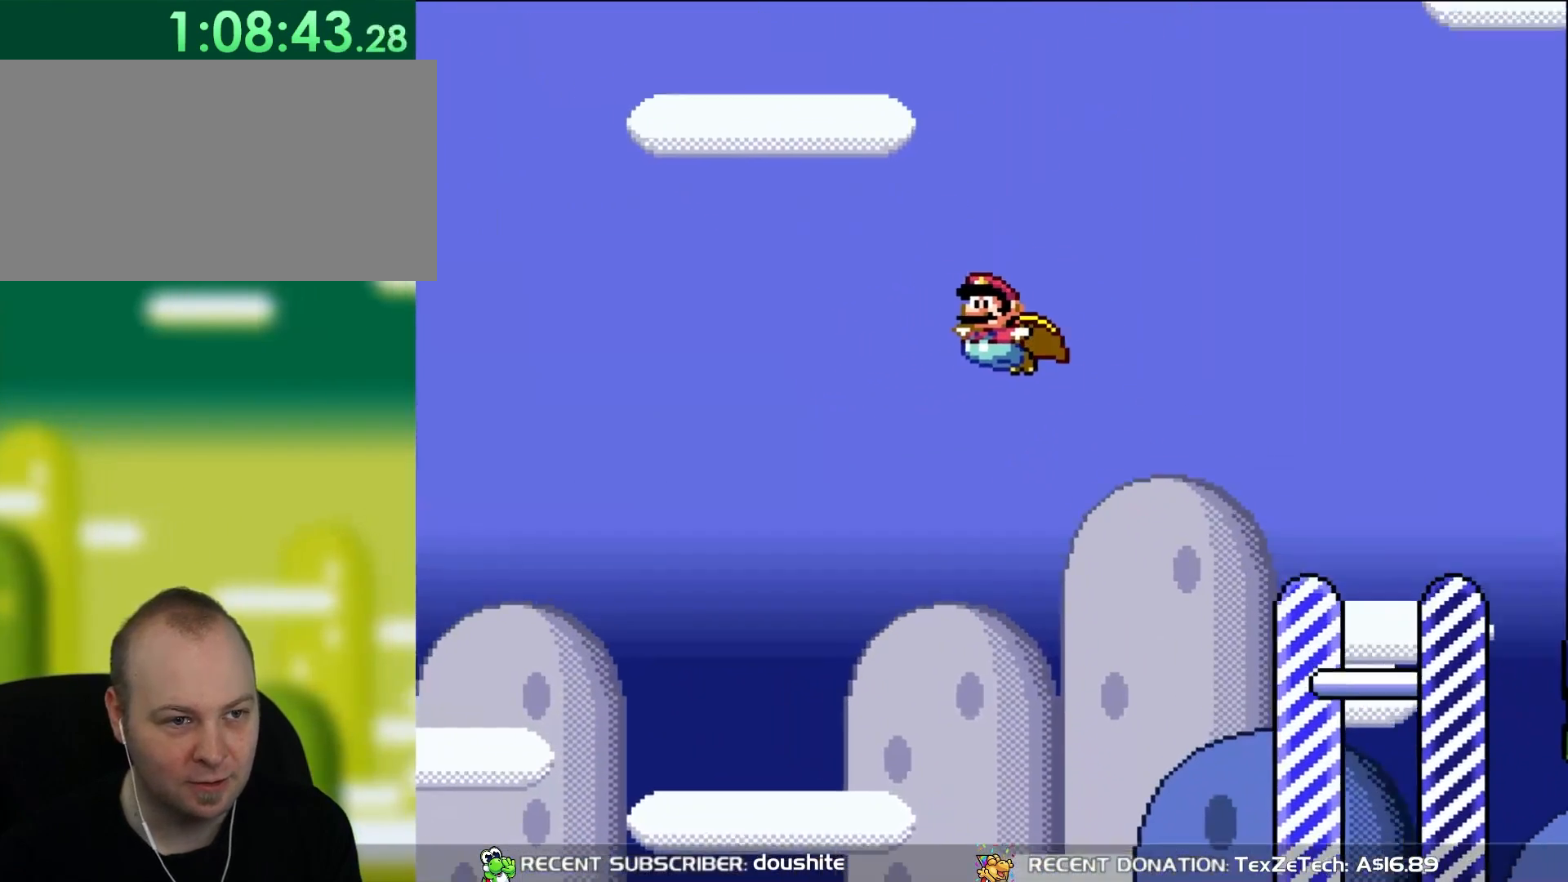
{"dt_ms": 500, "buttons": ["B", "Y", "DPAD_LEFT"], "events": []}
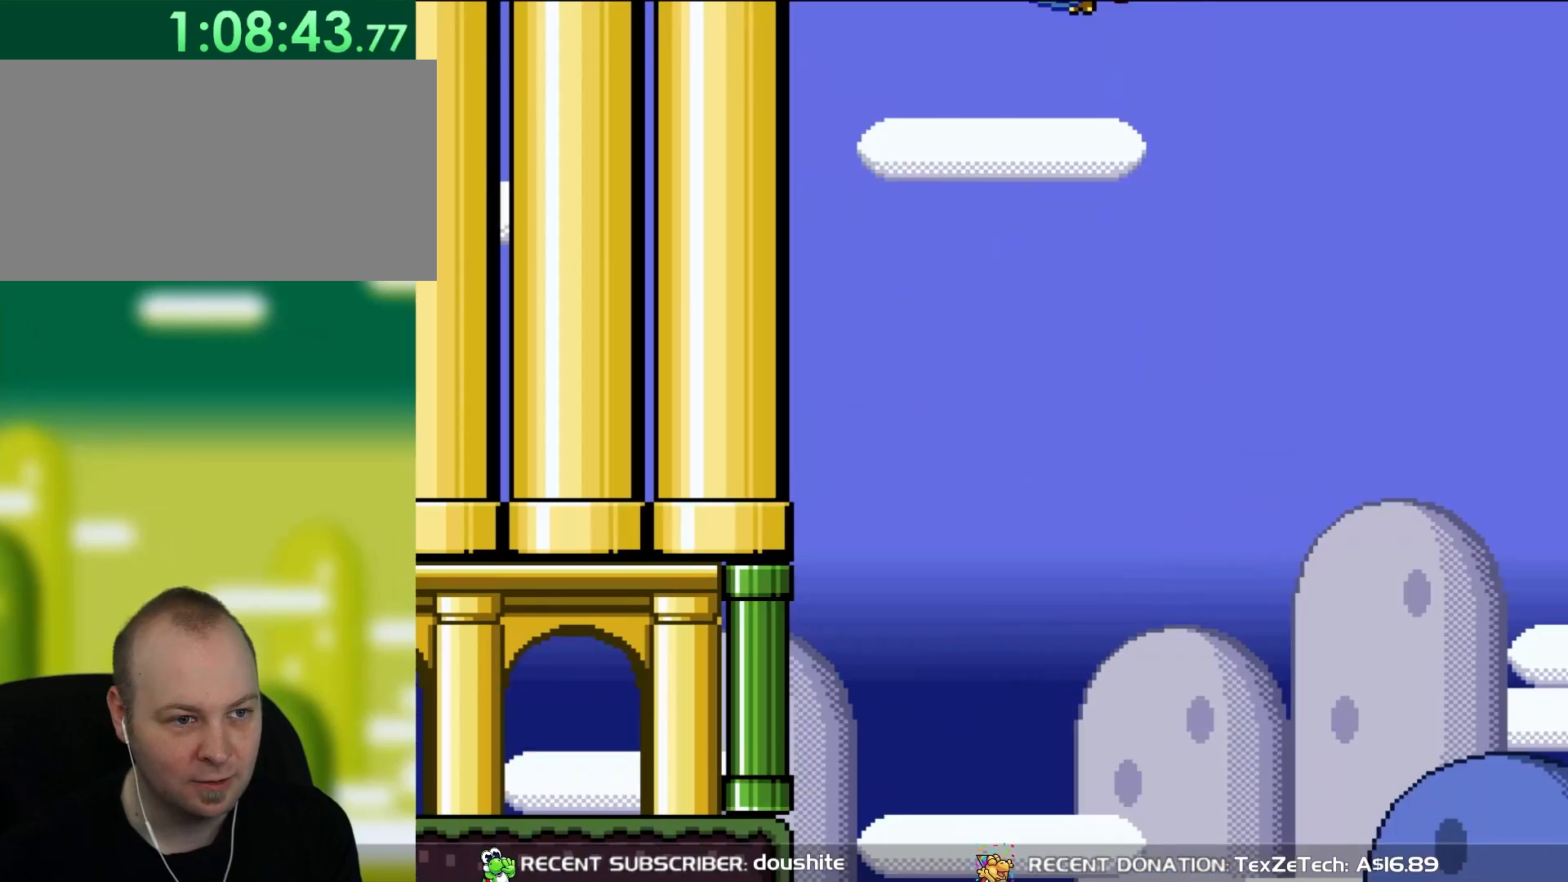
{"dt_ms": 500, "buttons": ["B", "Y"], "events": [[100, "DPAD_LEFT", "up"]]}
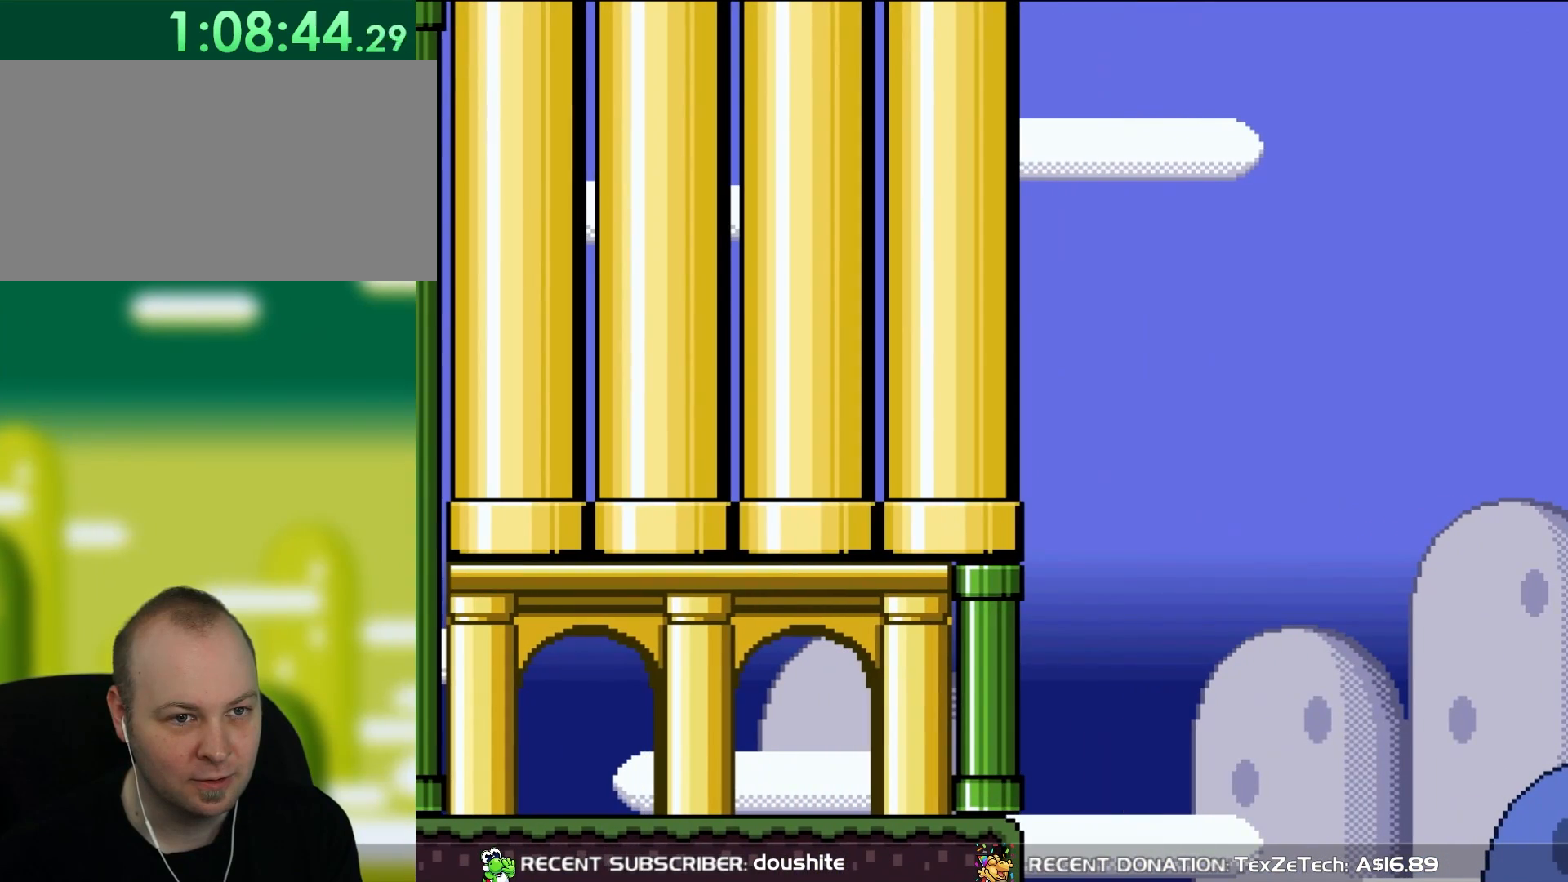
{"dt_ms": 1000, "buttons": ["Y", "DPAD_RIGHT"], "events": [[100, "B", "up"], [333, "DPAD_RIGHT", "down"], [400, "X", "down"], [417, "Y", "up"], [500, "Y", "down"], [533, "X", "up"]]}
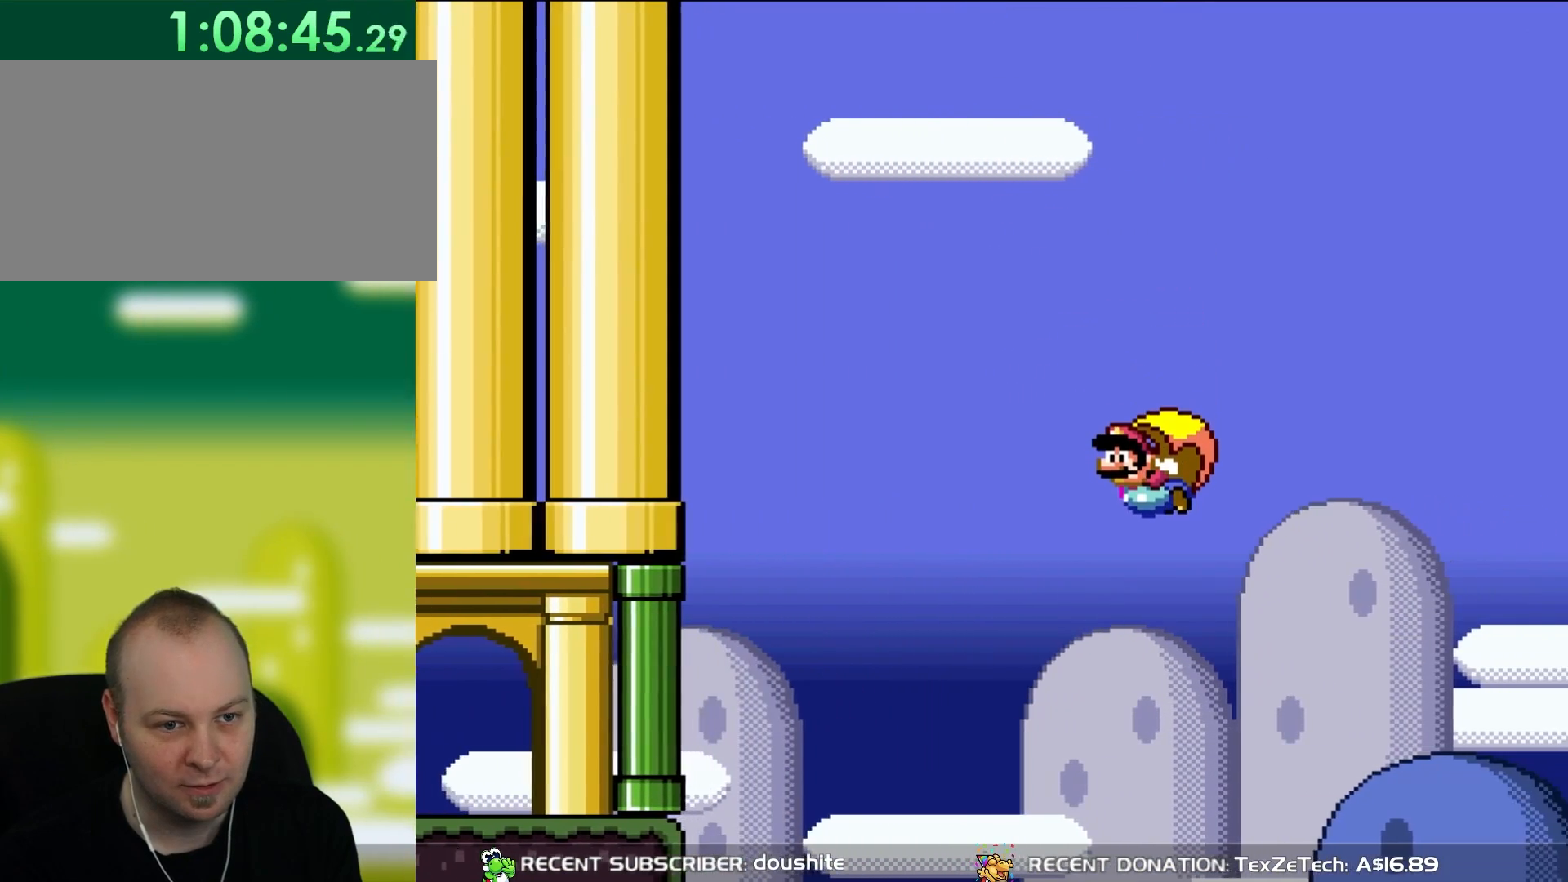
{"dt_ms": 500, "buttons": ["Y", "DPAD_RIGHT"], "events": []}
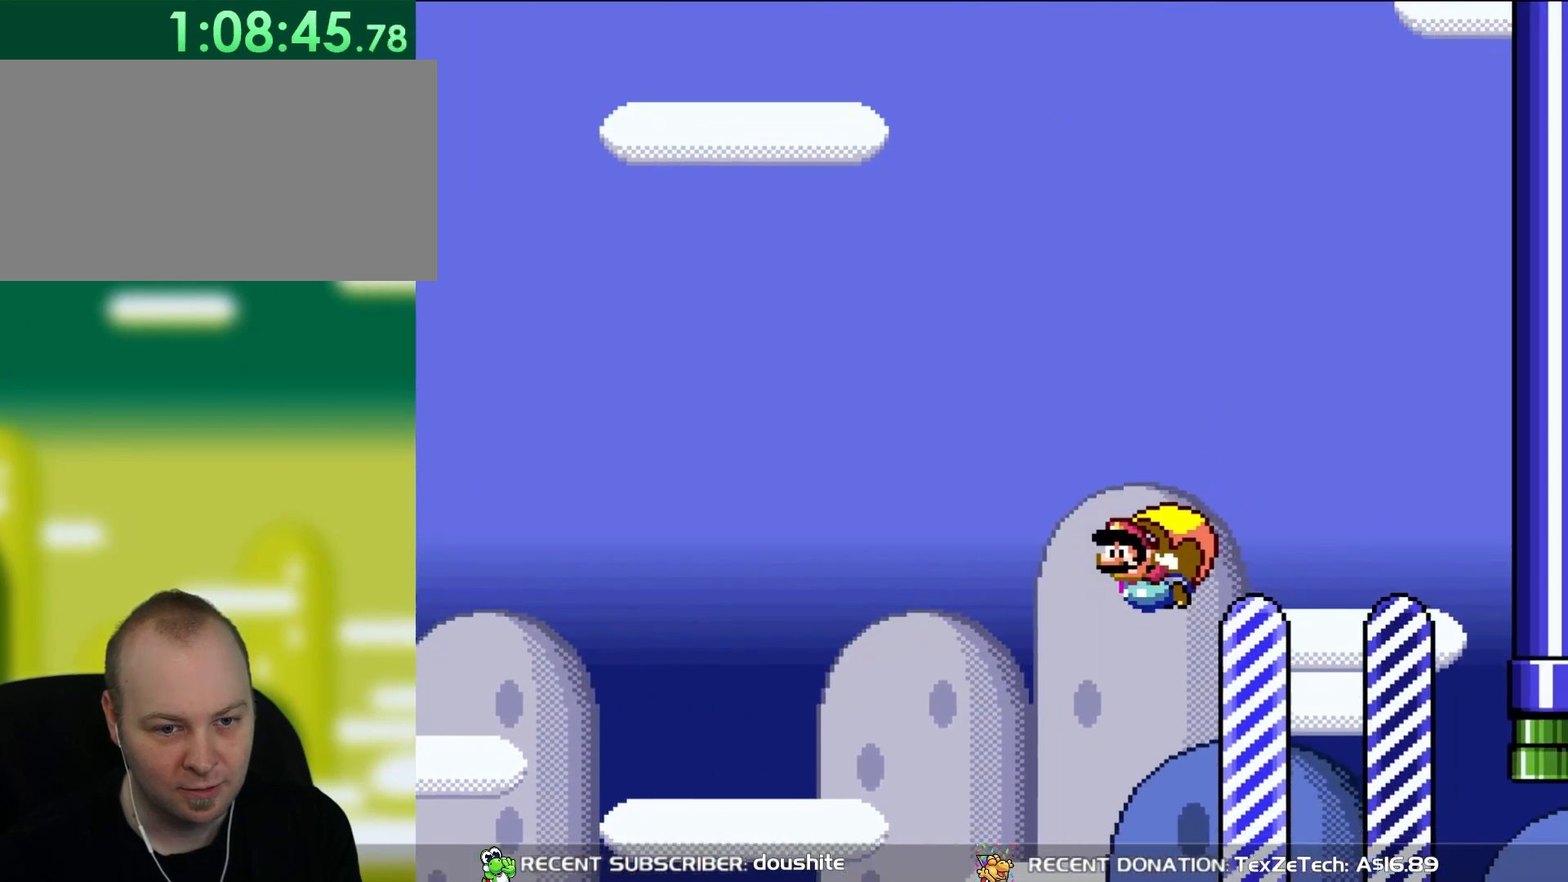
{"dt_ms": 500, "buttons": ["Y", "DPAD_RIGHT"], "events": []}
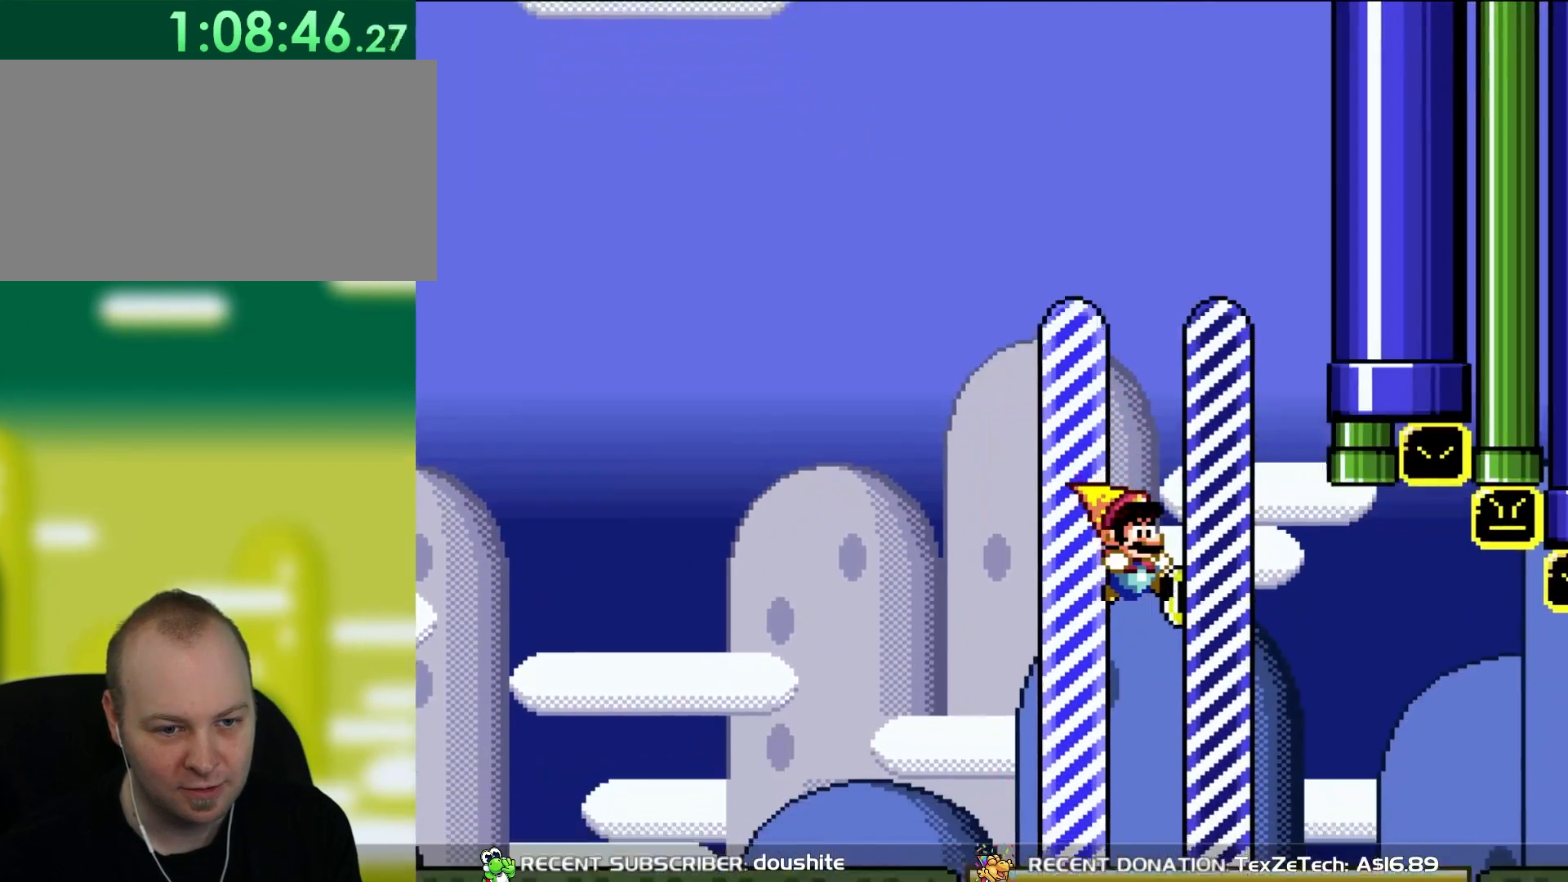
{"dt_ms": 500, "buttons": [], "events": [[200, "DPAD_RIGHT", "up"], [233, "Y", "up"]]}